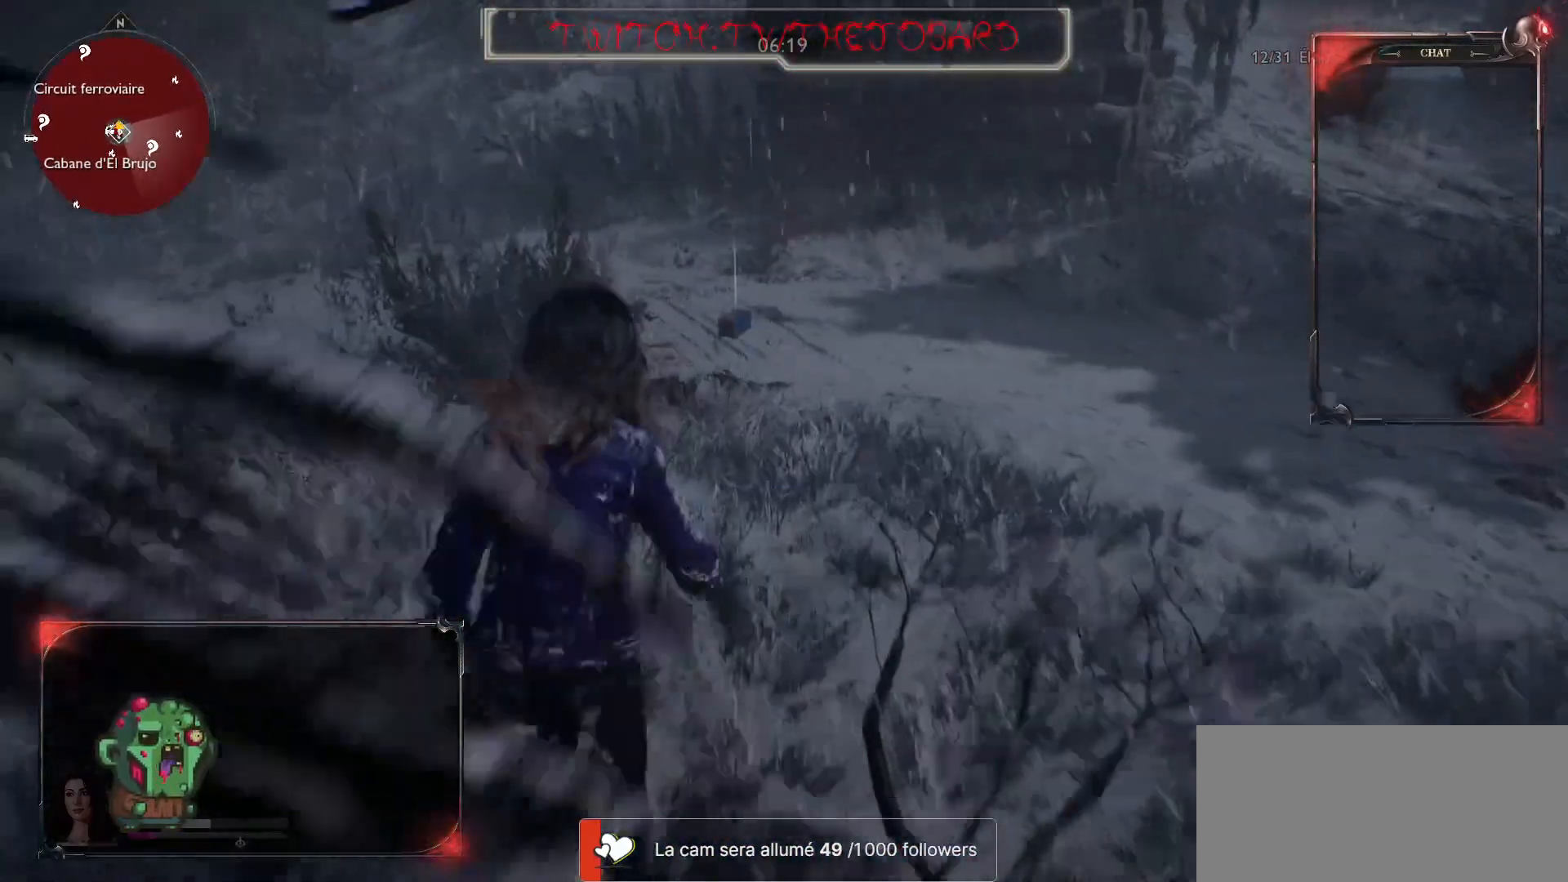
Gameplay with keyboard and mouse; each line is a JSON object with the keys and mouse buttons held at the frame after it. "events" lists presses ("down") and releases ("up") of "a", "ctrl", "d", "e", "f", "q", "r", "s", "shift", "space", "tab", "z", "mouse_left", "mouse_wheel" and "mouse_right" between this image and that frame as [ms after this image, input, new state], when the widget could be followed in between. "mouse_left", "mouse_wheel", "mouse_right" = the "left", "wheel", "right" buttons of the "mouse" list. No other keys are recorded. "wheel" means that the mouse wheel is clicked or scrolled. Mouse movement is not recorded.
{"keys": ["r", "shift", "z"], "mouse": [], "events": [[483, "r", "down"]]}
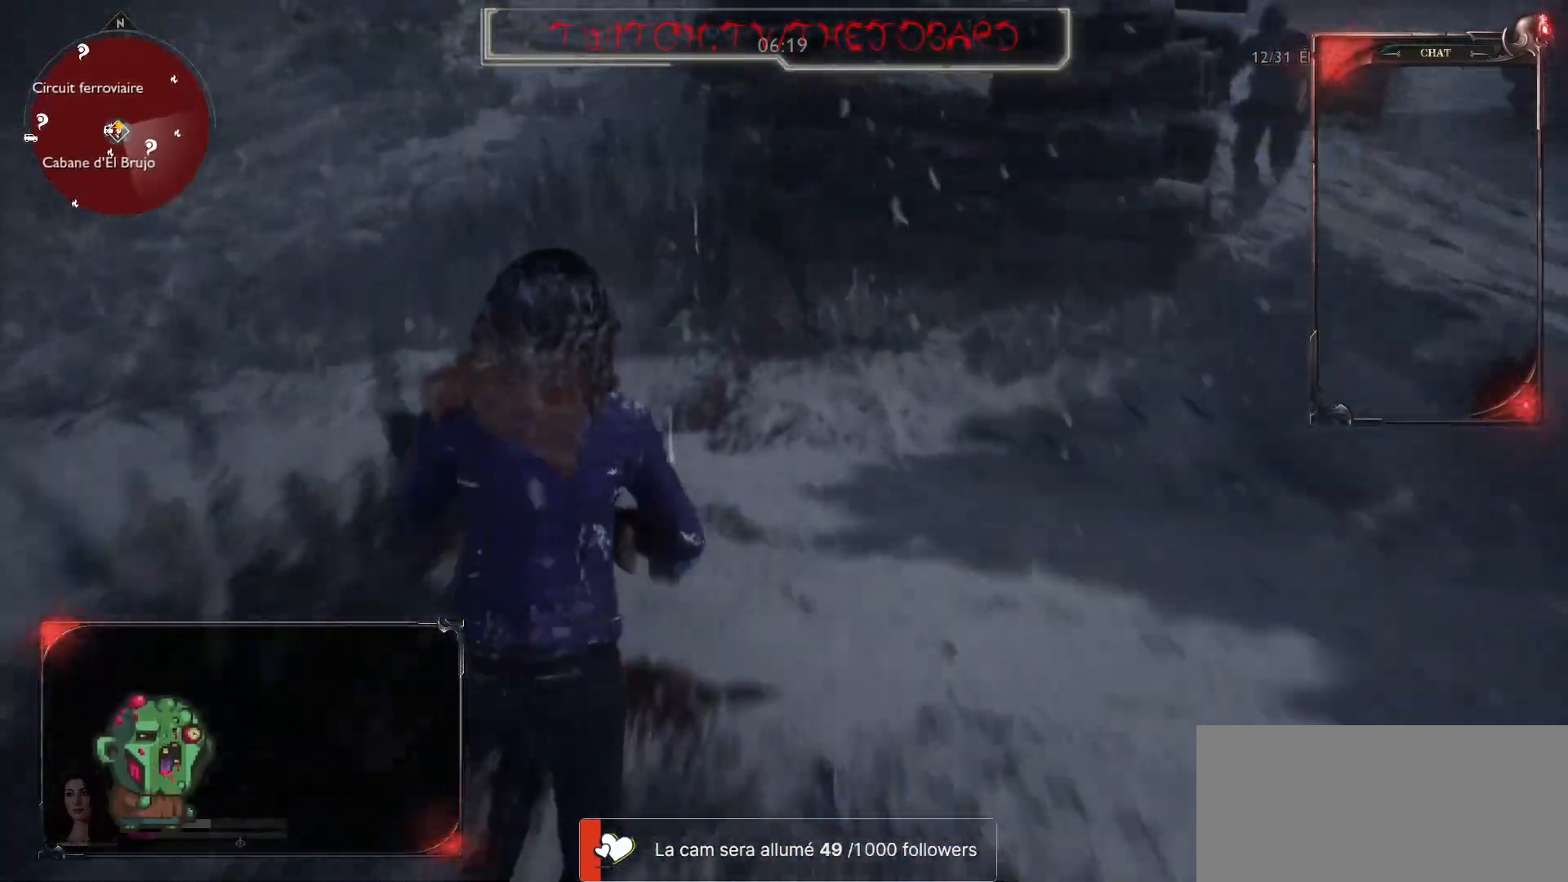
{"keys": ["shift", "z"], "mouse": [], "events": [[67, "r", "up"]]}
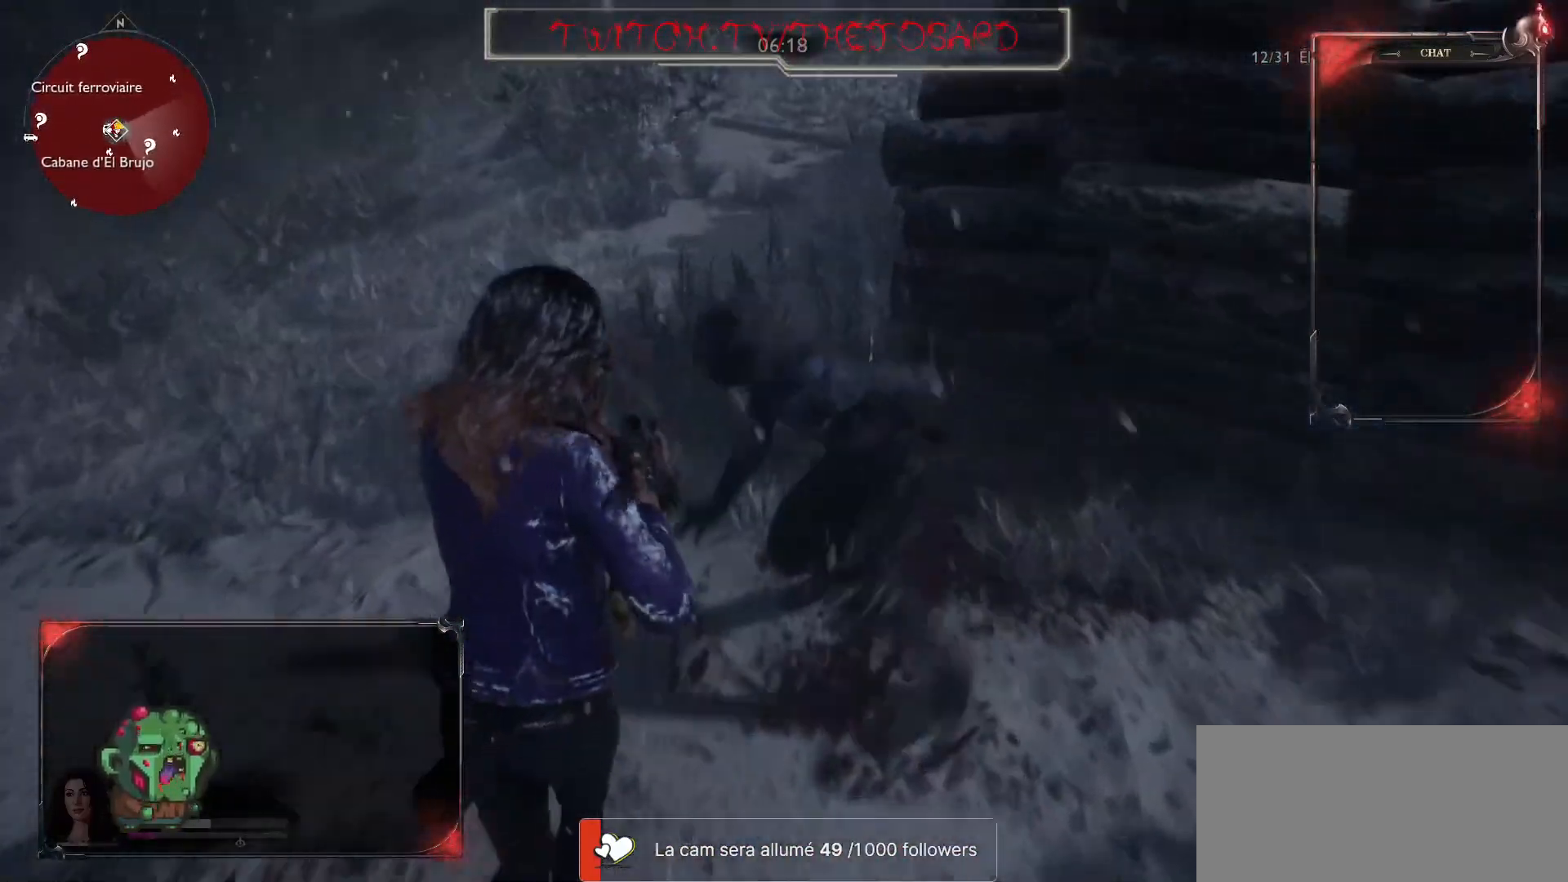
{"keys": ["q", "shift", "z"], "mouse": [], "events": [[17, "q", "down"], [167, "space", "down"], [250, "space", "up"]]}
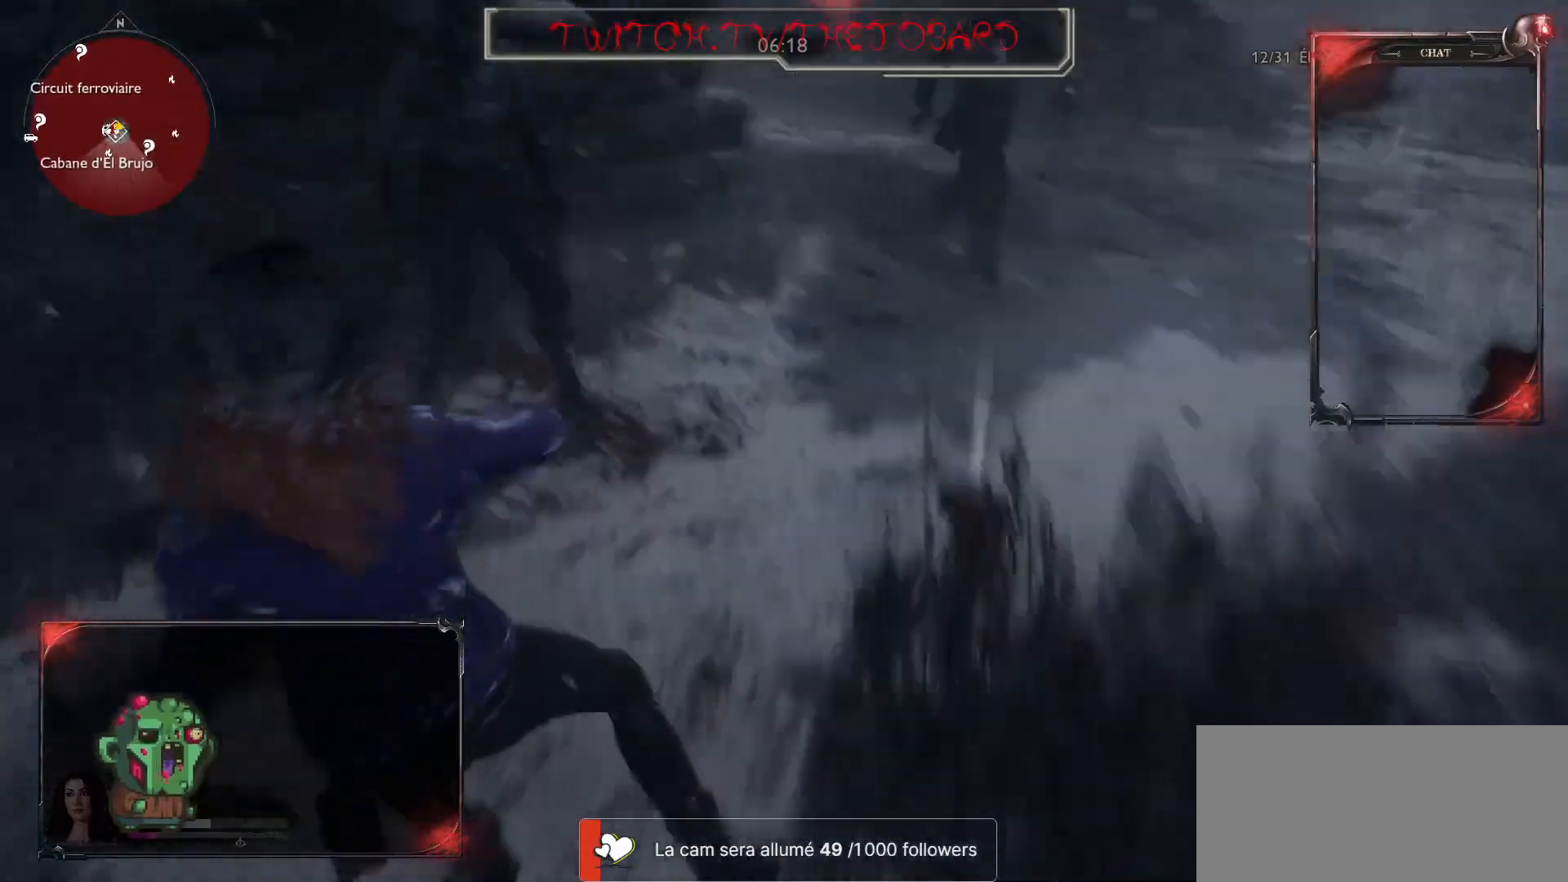
{"keys": ["q"], "mouse": ["right"], "events": [[217, "shift", "up"], [217, "z", "up"], [267, "mouse_right", "down"]]}
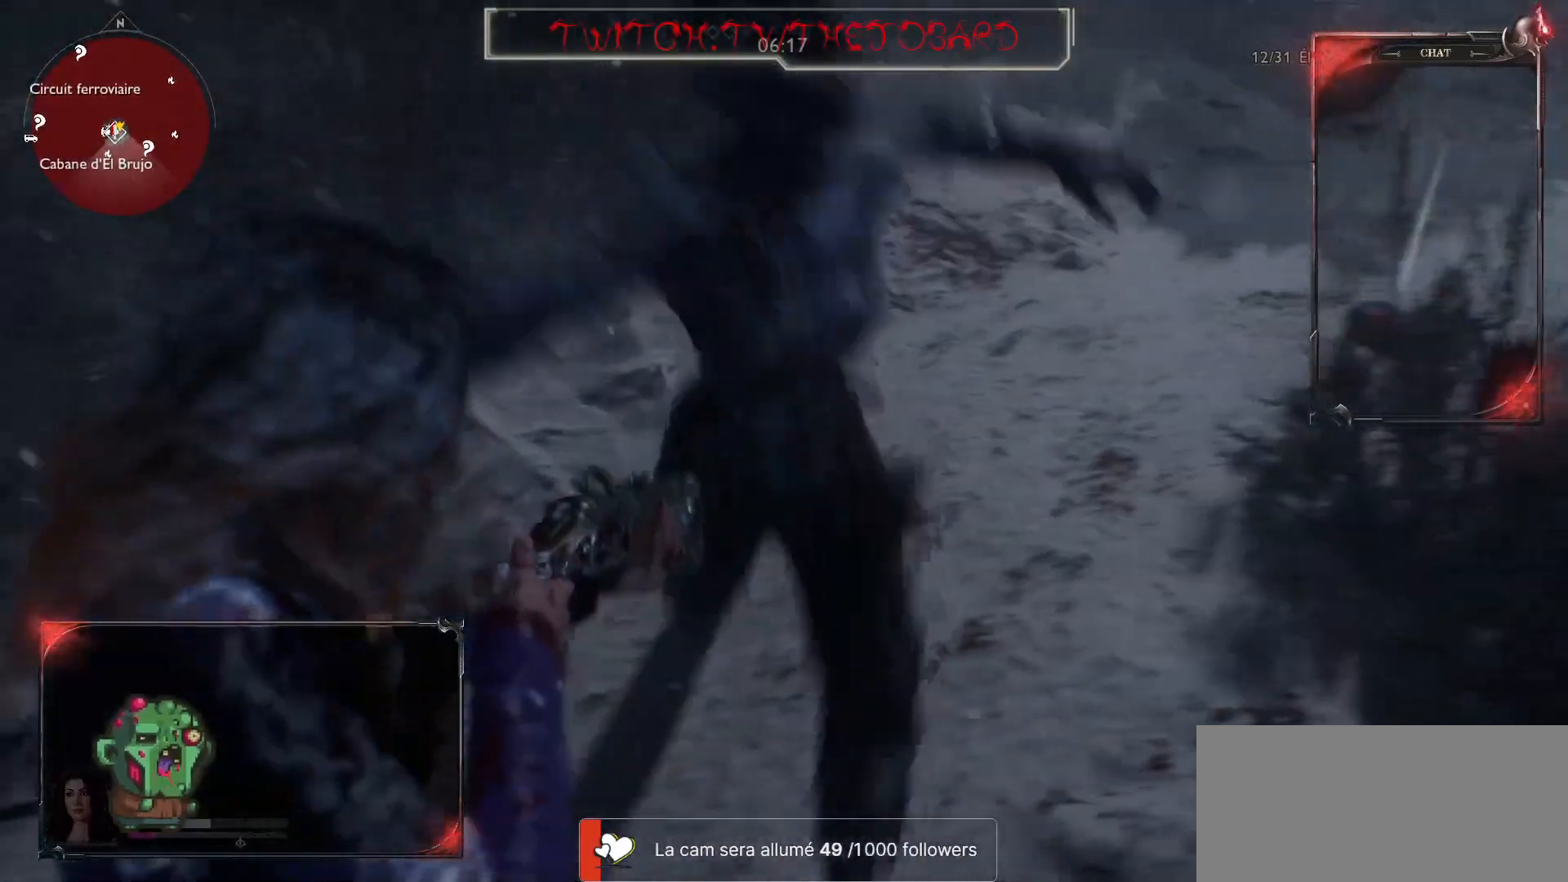
{"keys": ["q"], "mouse": [], "events": [[150, "space", "down"], [250, "space", "up"], [267, "mouse_right", "up"], [317, "space", "down"], [383, "space", "up"]]}
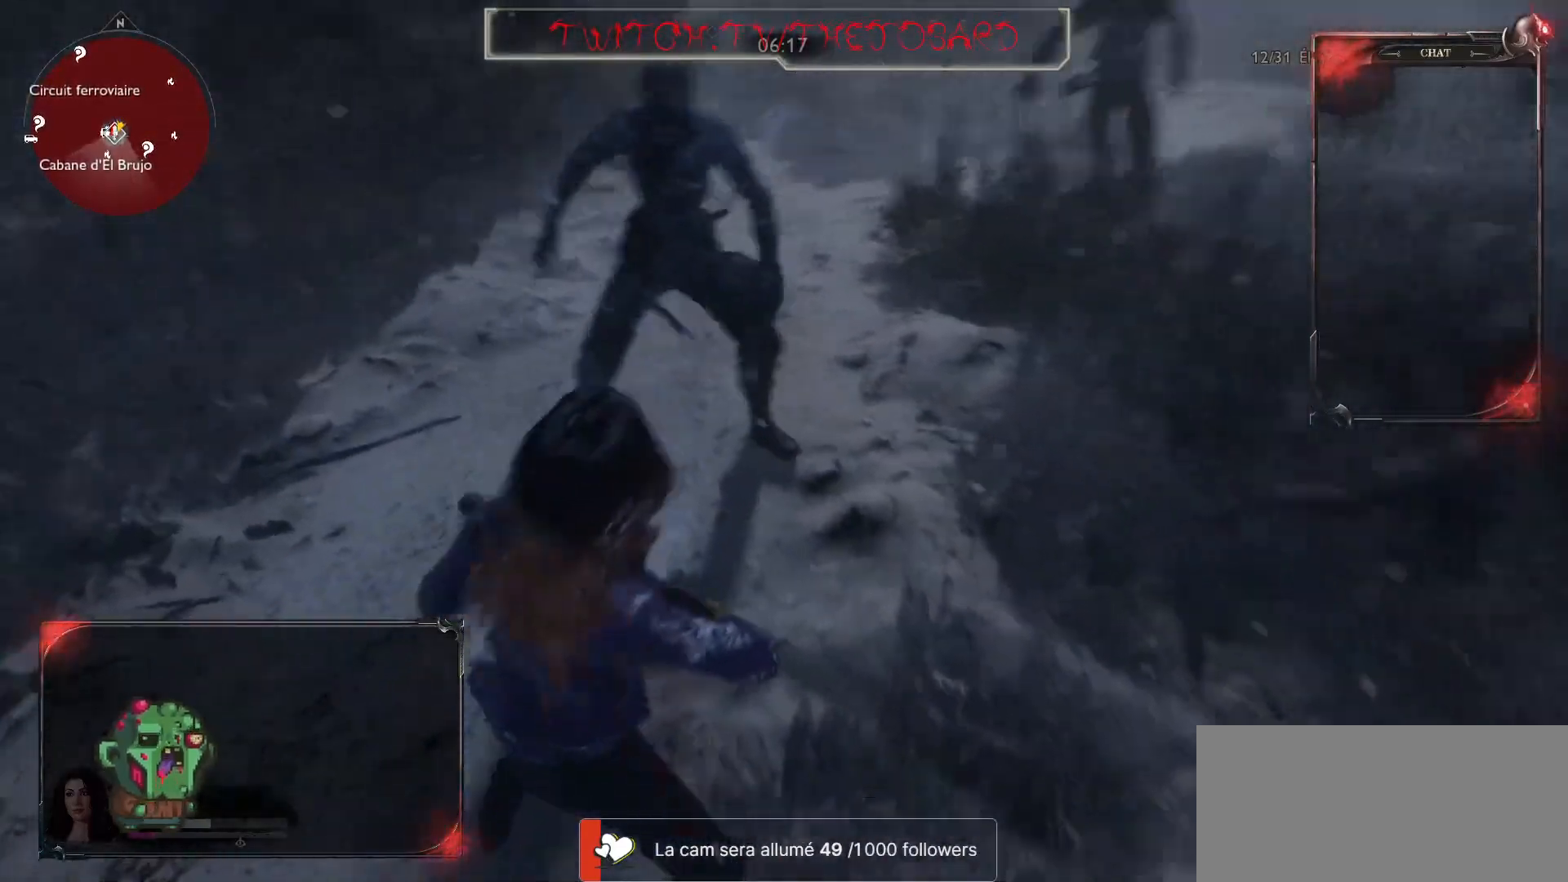
{"keys": ["q"], "mouse": ["right"], "events": [[383, "mouse_right", "down"]]}
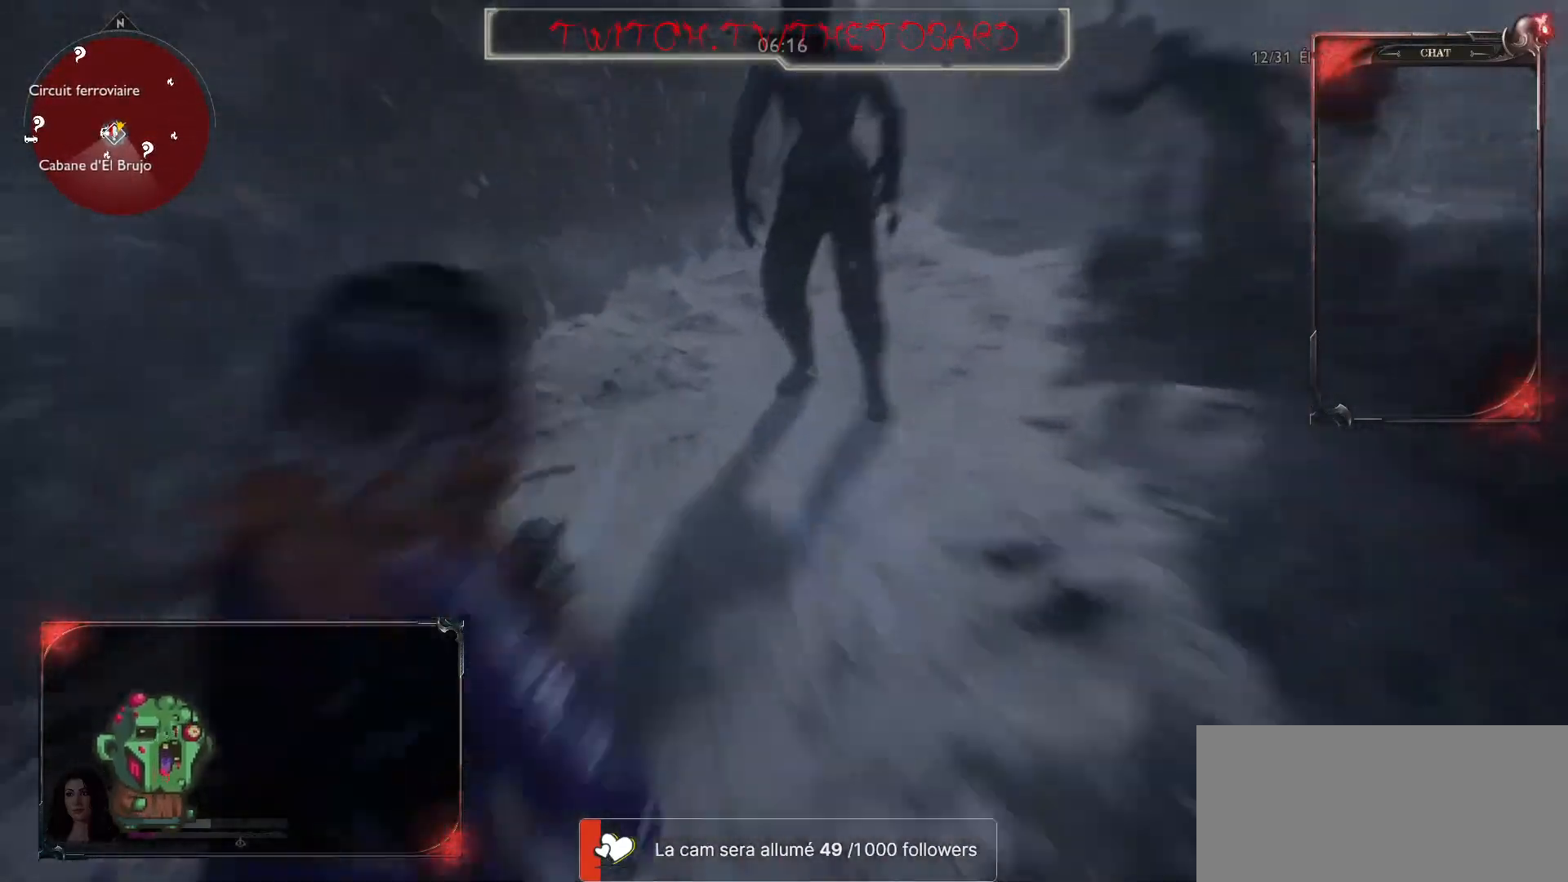
{"keys": ["q"], "mouse": ["right"], "events": [[233, "mouse_left", "down"], [383, "mouse_left", "up"]]}
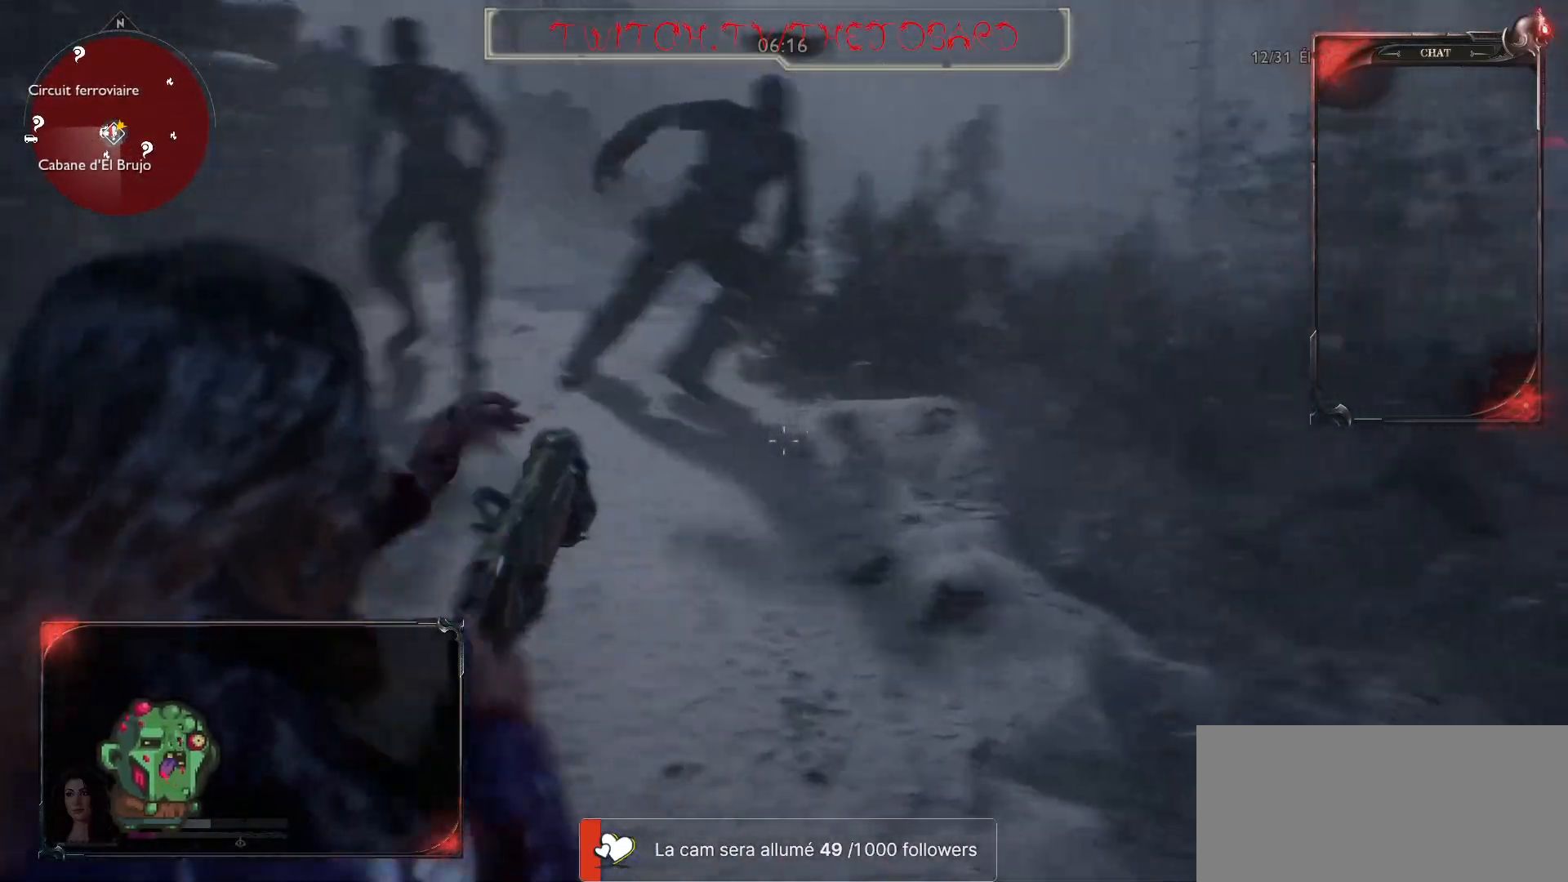
{"keys": ["q"], "mouse": [], "events": [[267, "mouse_right", "up"]]}
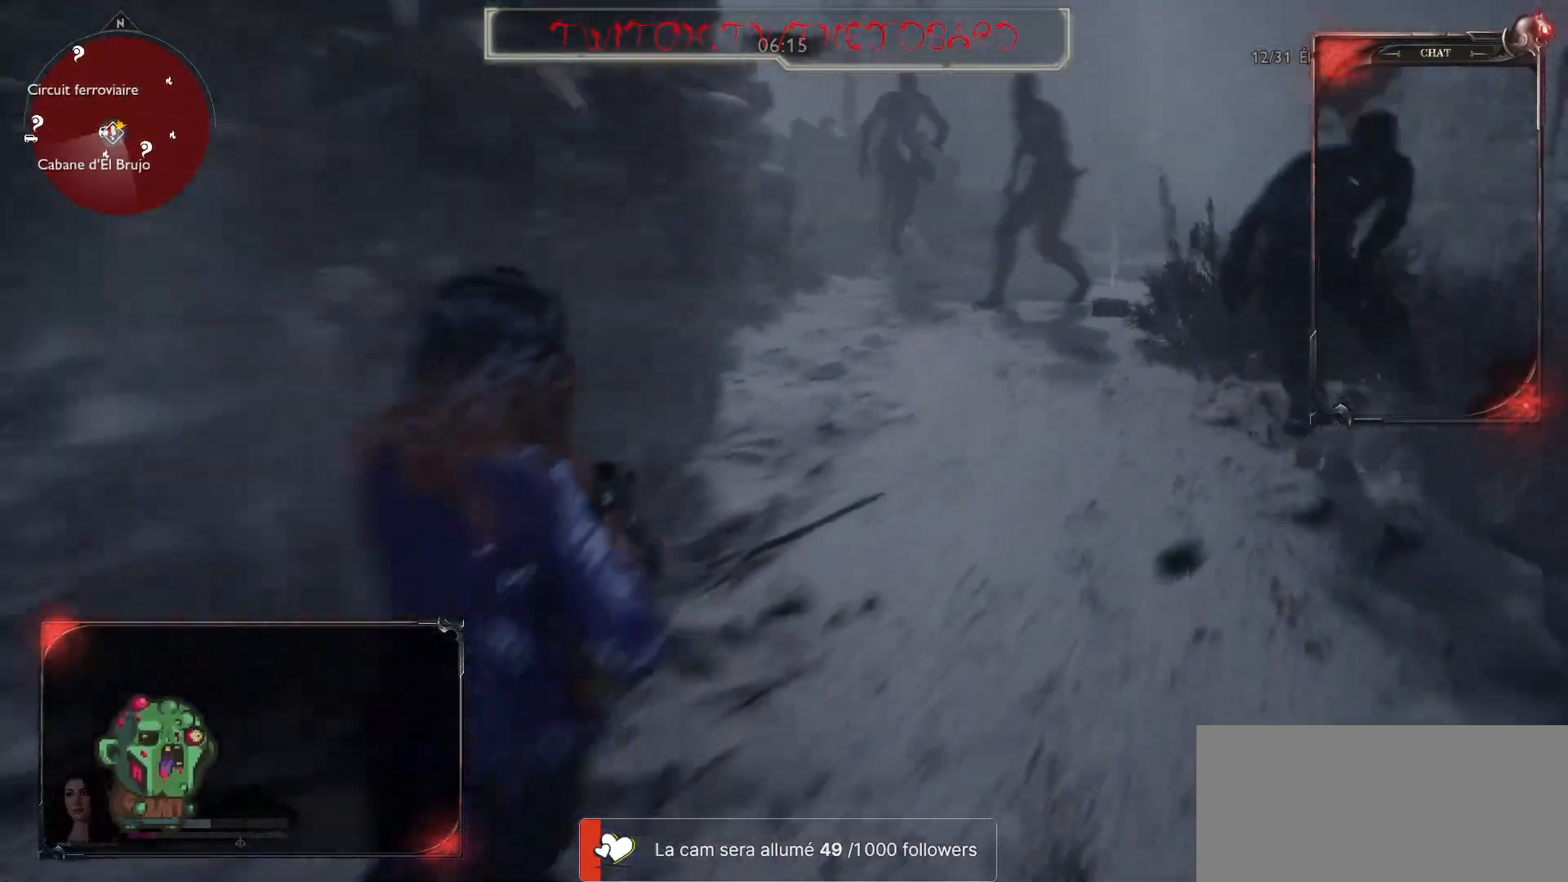
{"keys": ["q"], "mouse": [], "events": []}
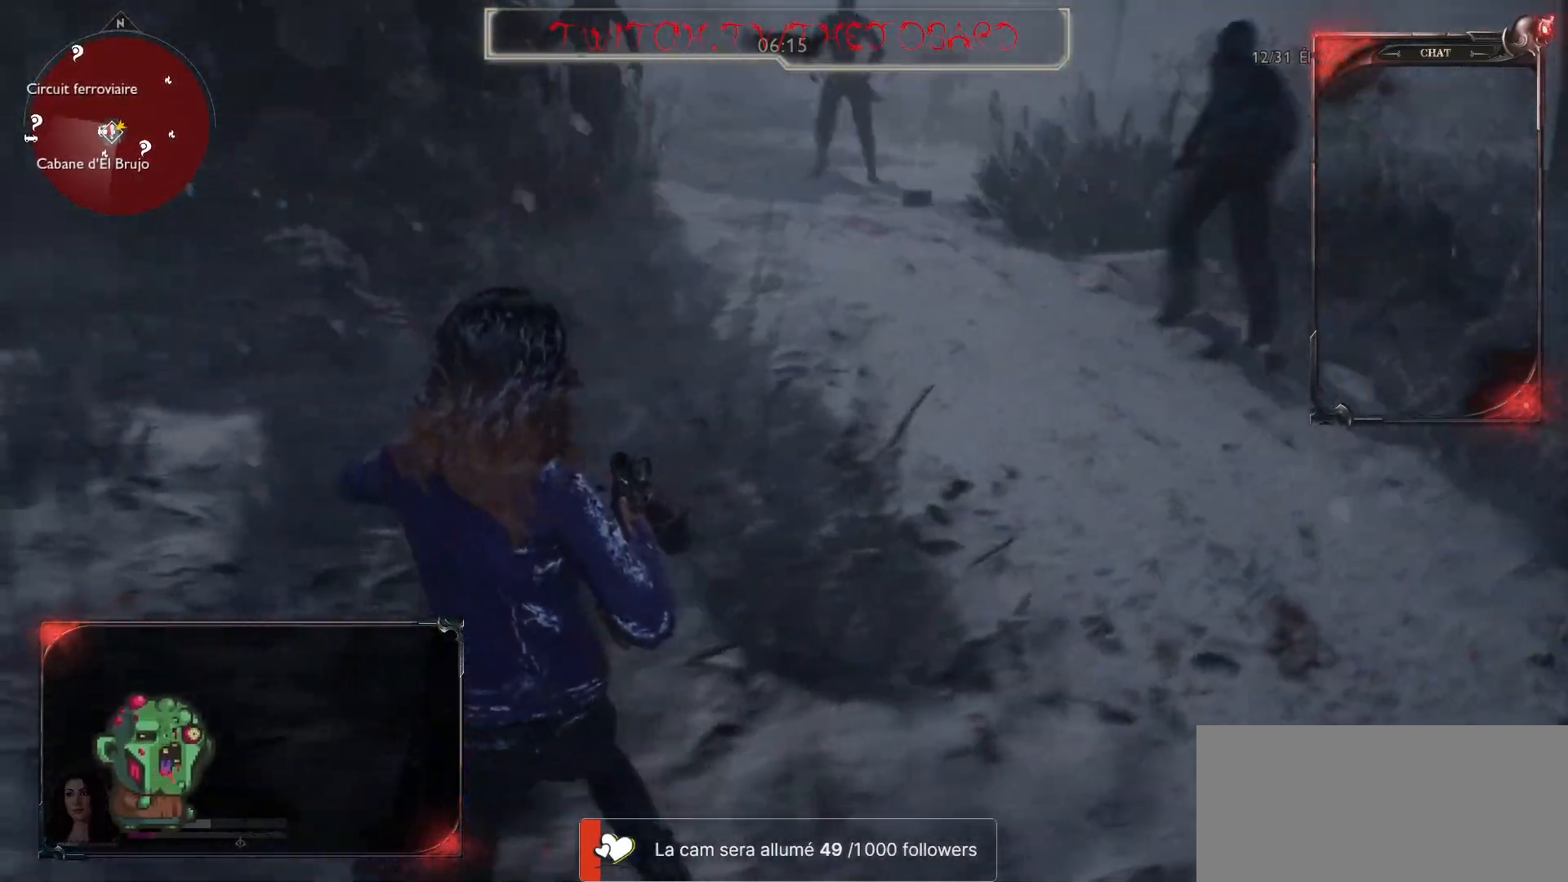
{"keys": ["q"], "mouse": [], "events": []}
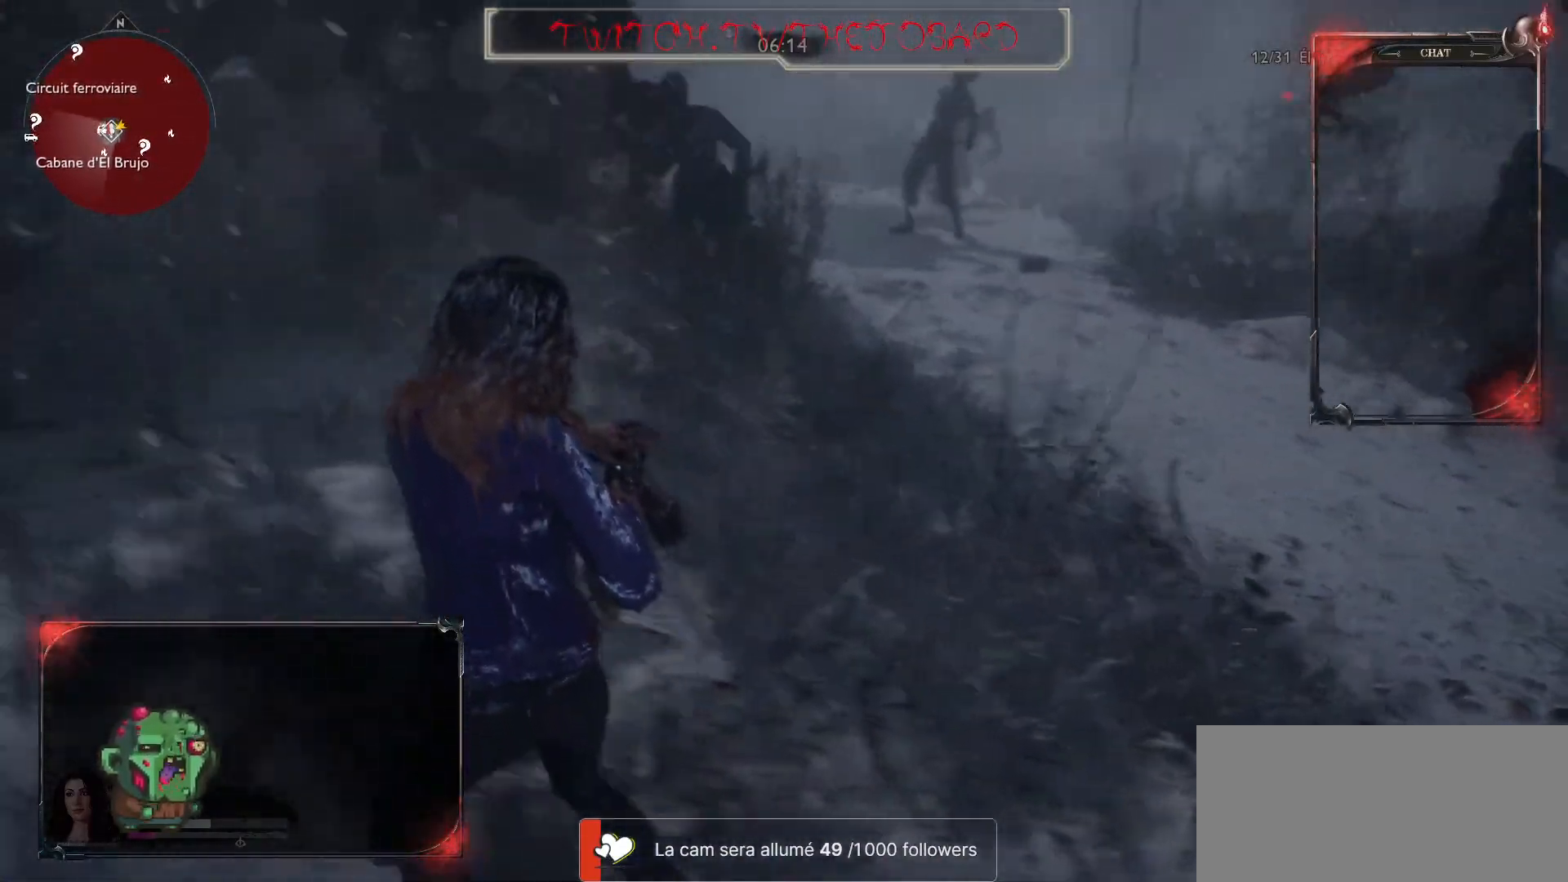
{"keys": ["q", "s"], "mouse": ["right"], "events": [[250, "s", "down"], [367, "mouse_right", "down"]]}
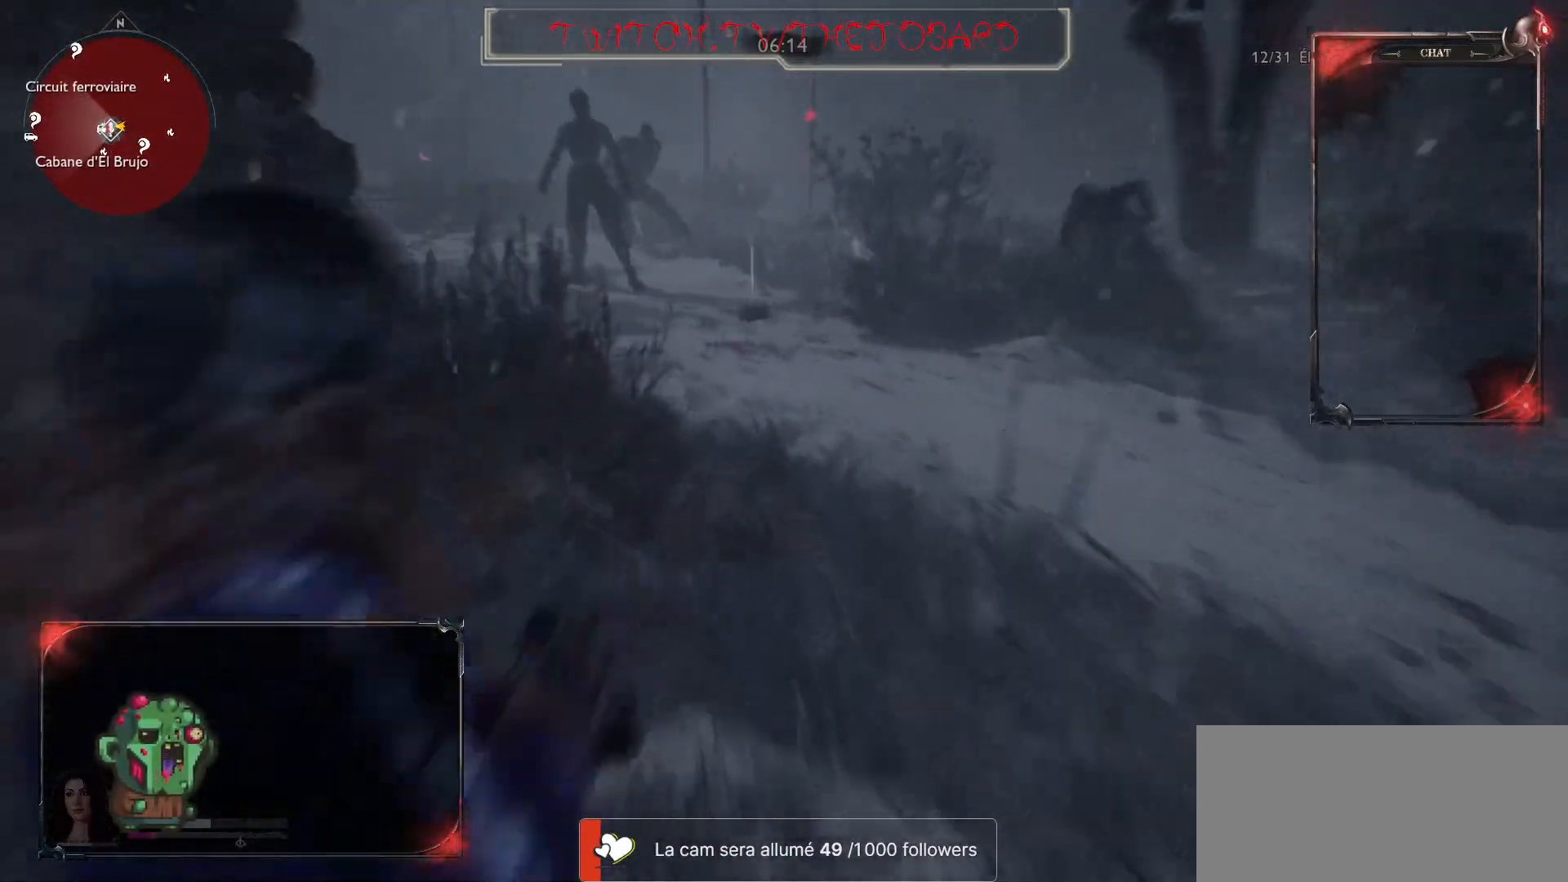
{"keys": ["s"], "mouse": ["left", "right"], "events": [[50, "q", "up"], [417, "mouse_left", "down"]]}
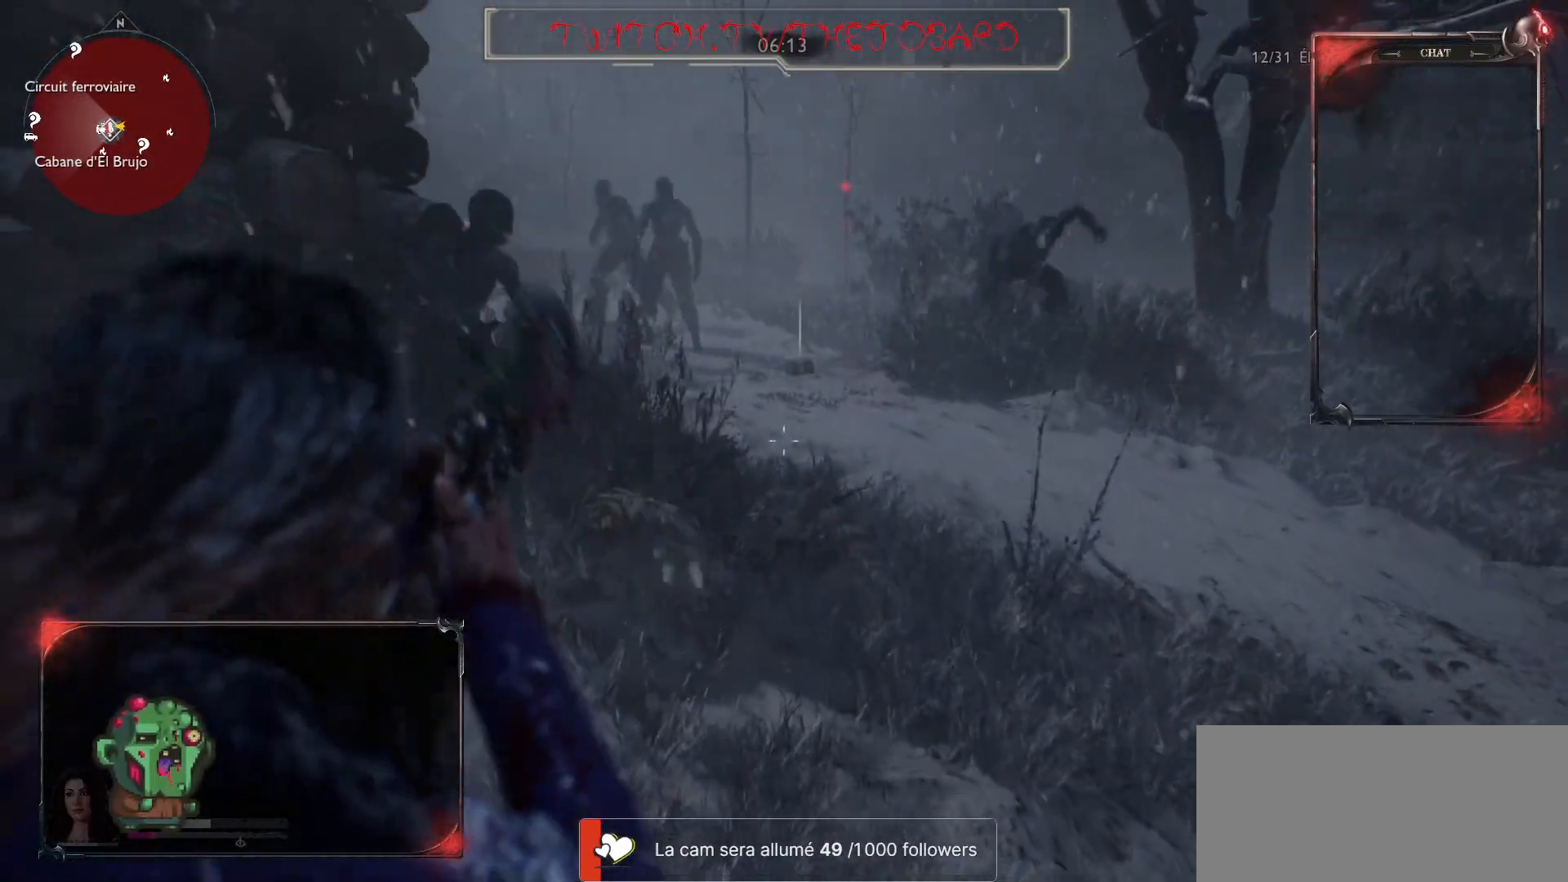
{"keys": ["z"], "mouse": ["left", "right"], "events": [[50, "mouse_left", "up"], [133, "s", "up"], [283, "mouse_left", "down"], [317, "z", "down"], [350, "mouse_left", "up"], [383, "mouse_left", "down"]]}
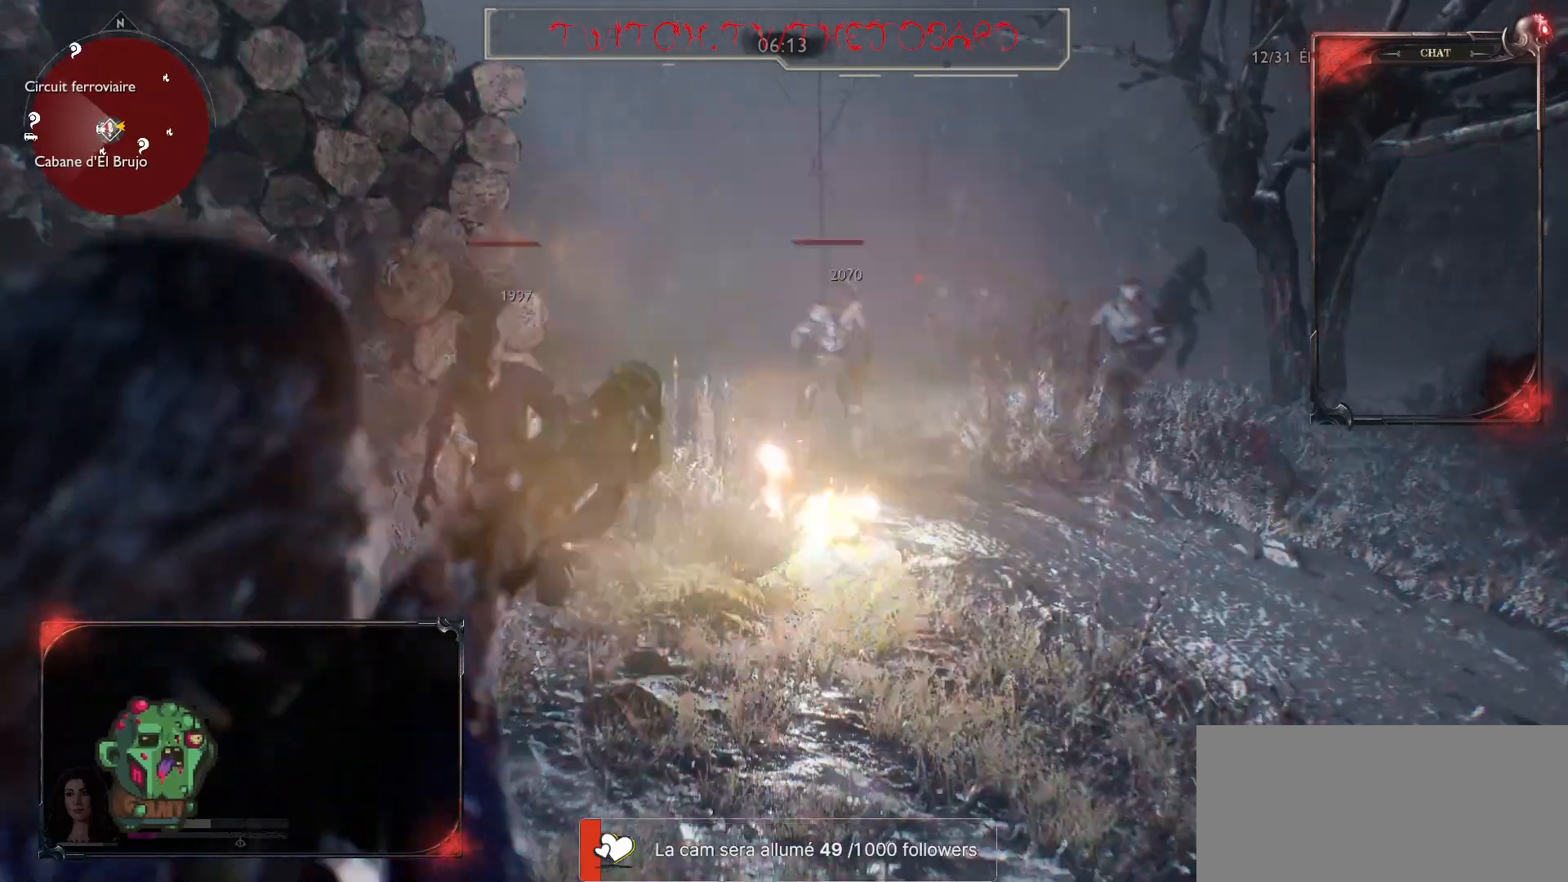
{"keys": ["d"], "mouse": [], "events": [[17, "mouse_left", "up"], [100, "d", "down"], [100, "z", "up"], [167, "mouse_right", "up"]]}
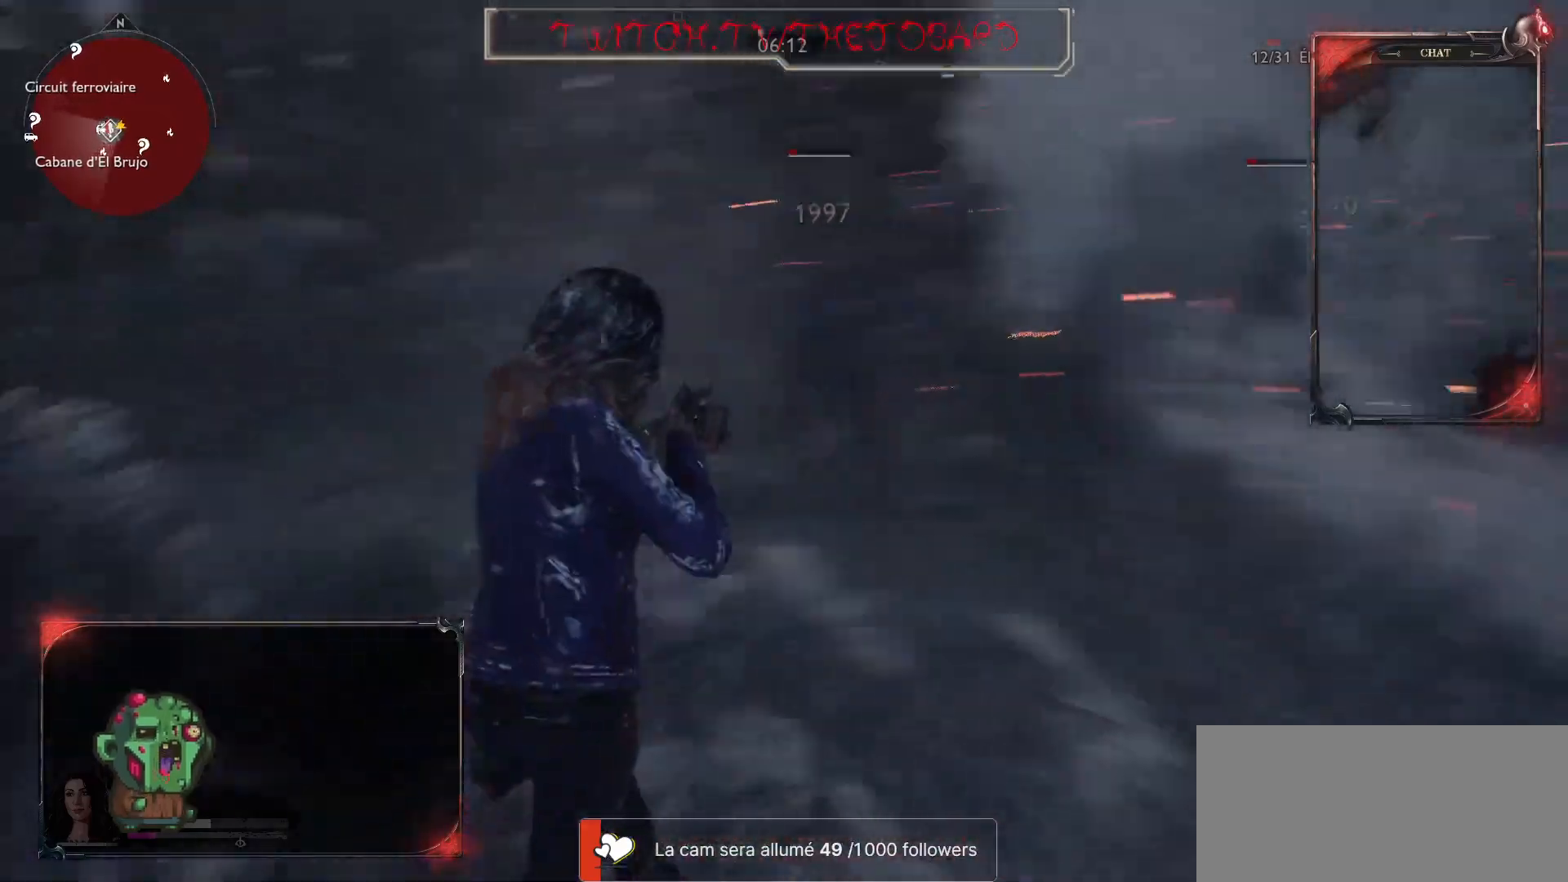
{"keys": ["q", "z"], "mouse": [], "events": [[17, "s", "down"], [133, "q", "down"], [217, "d", "up"], [267, "s", "up"], [400, "z", "down"]]}
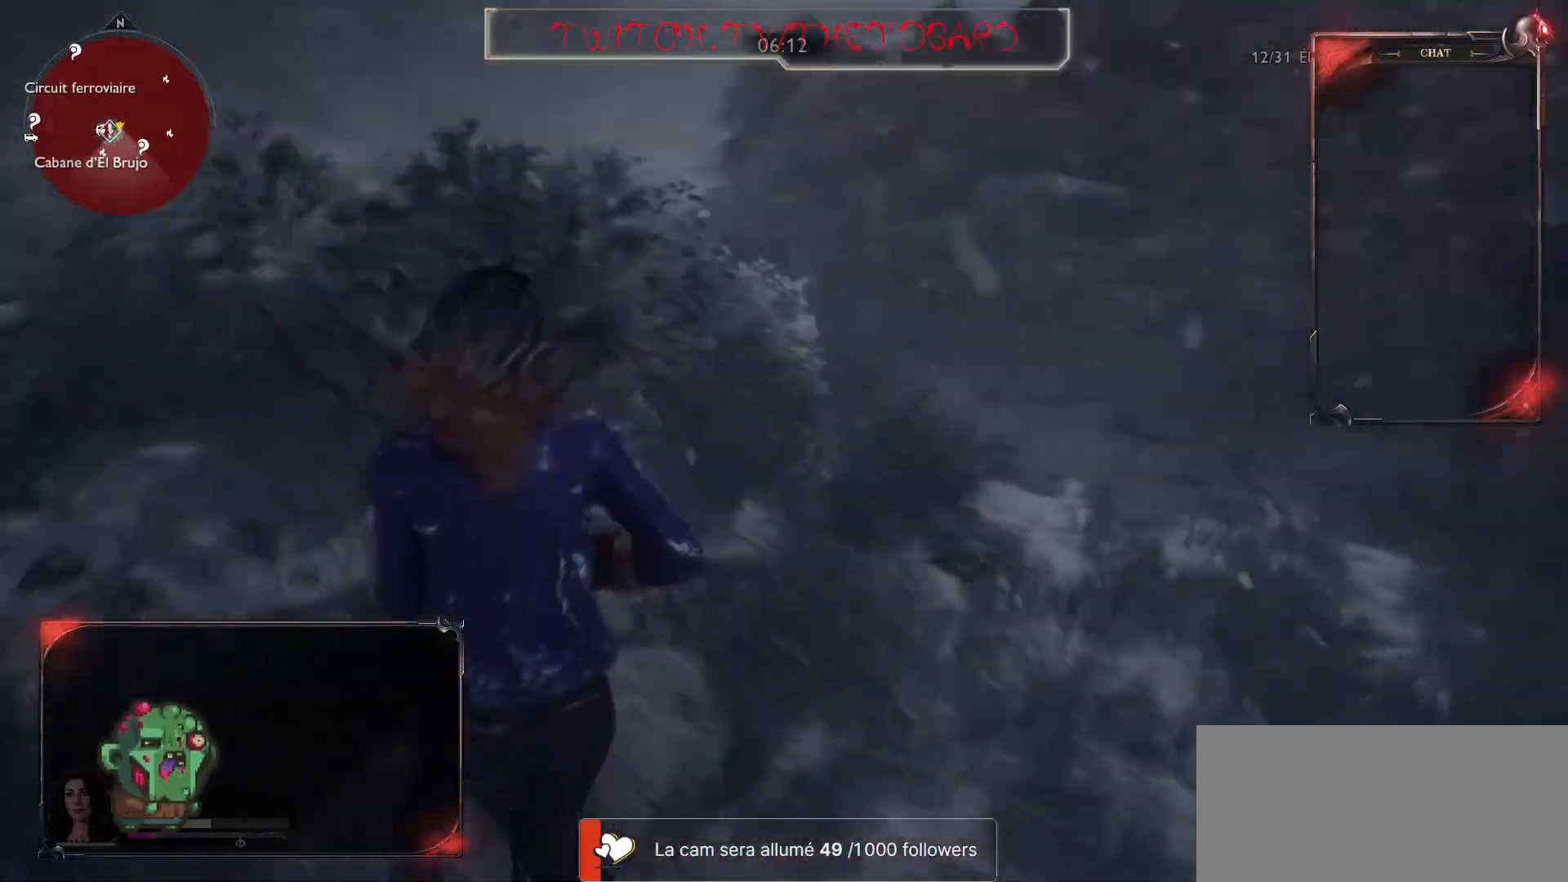
{"keys": ["d"], "mouse": [], "events": [[50, "q", "up"], [183, "d", "down"], [333, "z", "up"]]}
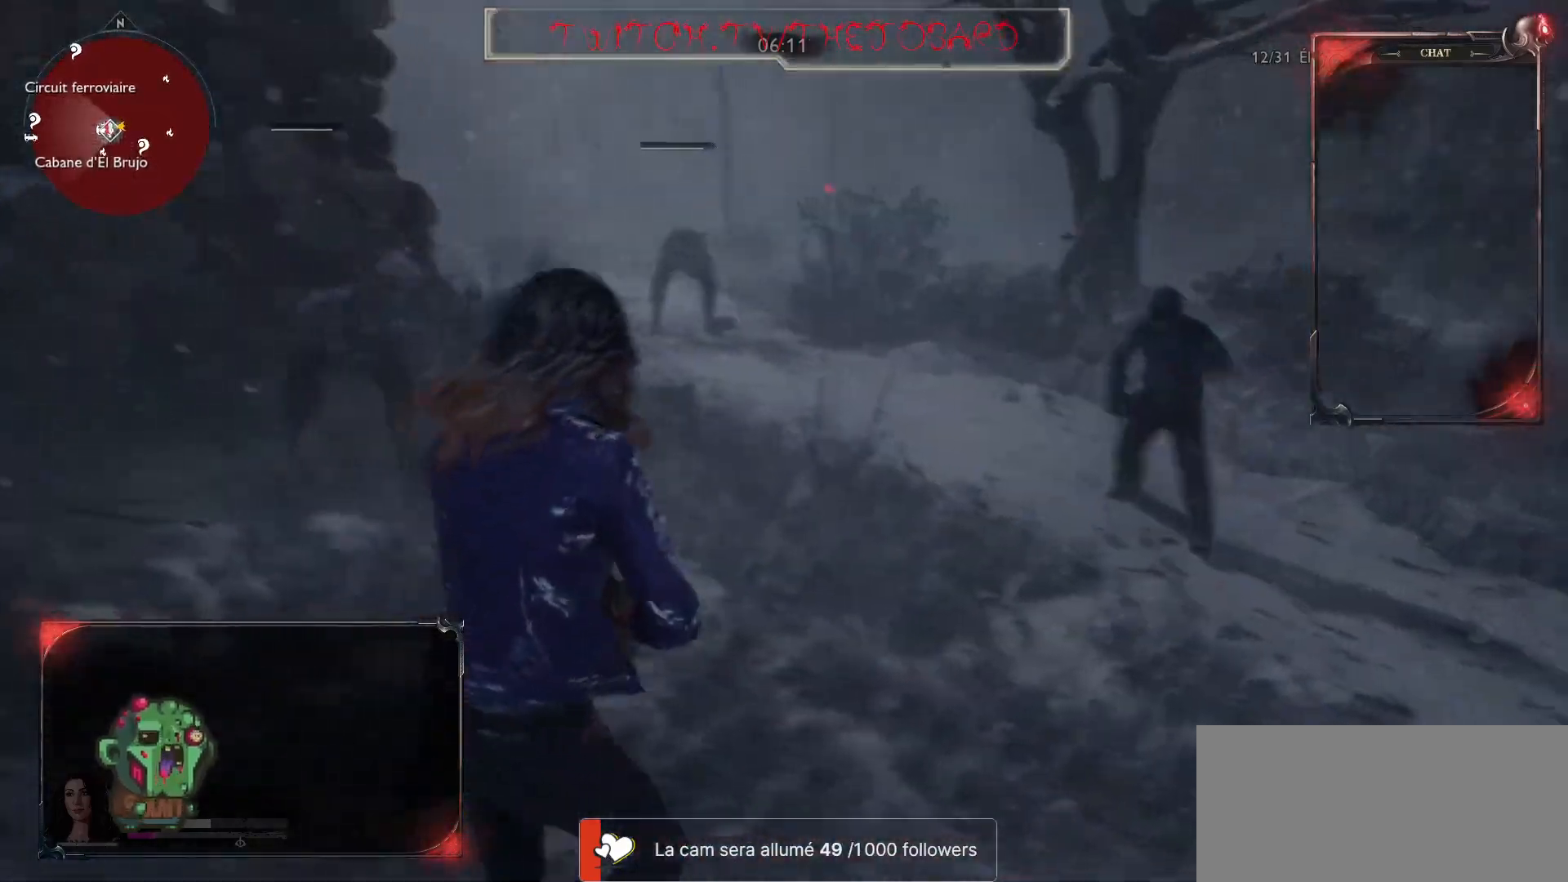
{"keys": ["q", "s"], "mouse": ["right"], "events": [[100, "q", "down"], [117, "d", "up"], [250, "mouse_right", "down"], [467, "s", "down"]]}
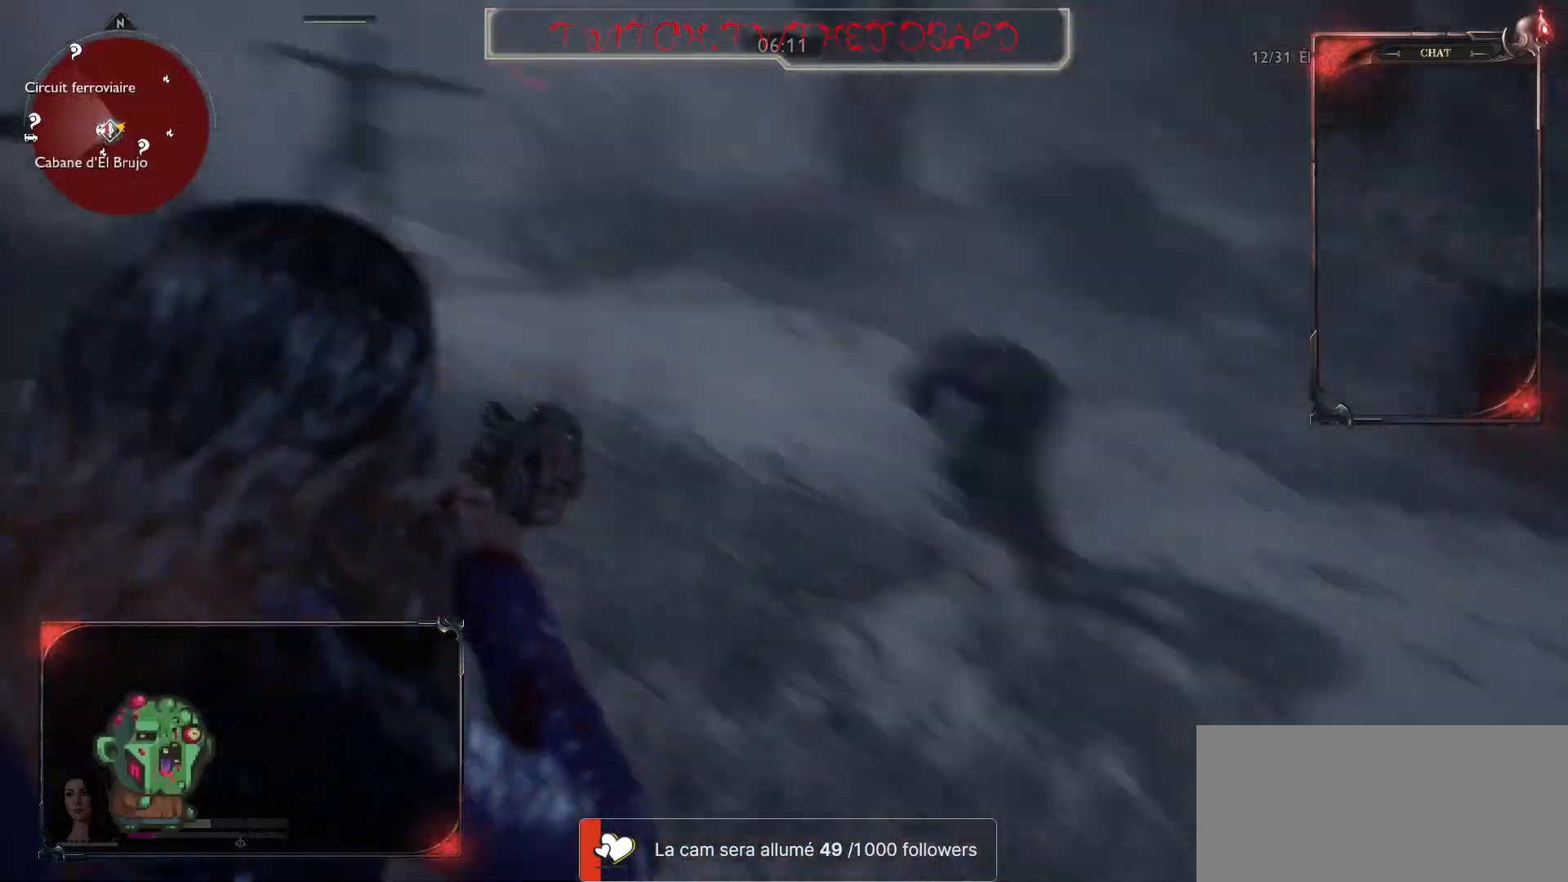
{"keys": ["q"], "mouse": [], "events": [[67, "mouse_left", "down"], [217, "mouse_left", "up"], [300, "s", "up"], [317, "mouse_right", "up"]]}
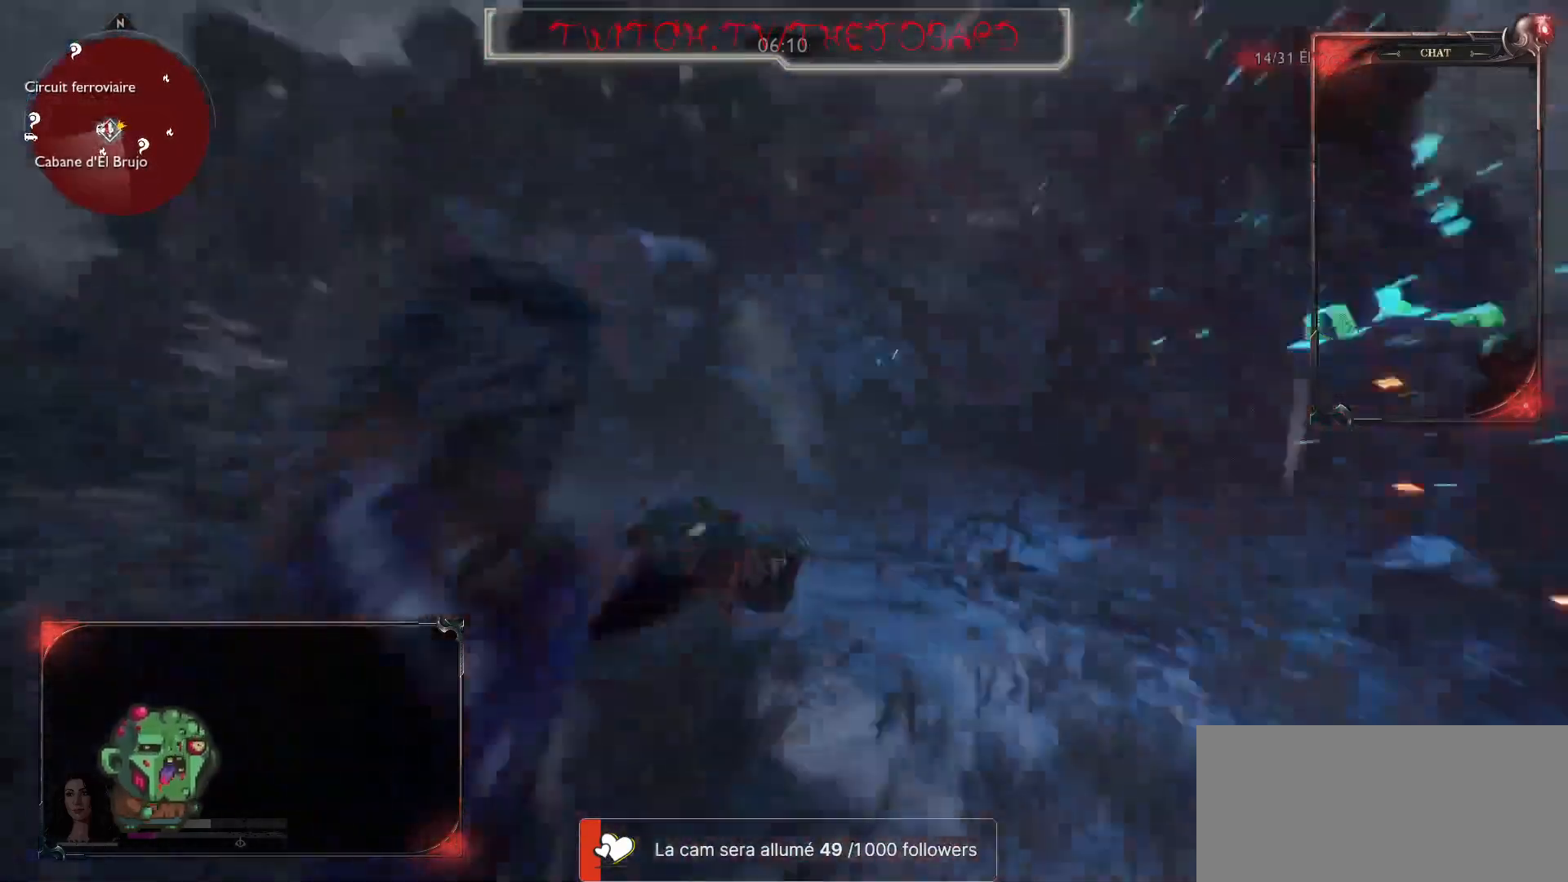
{"keys": ["q"], "mouse": [], "events": [[367, "r", "down"], [483, "r", "up"]]}
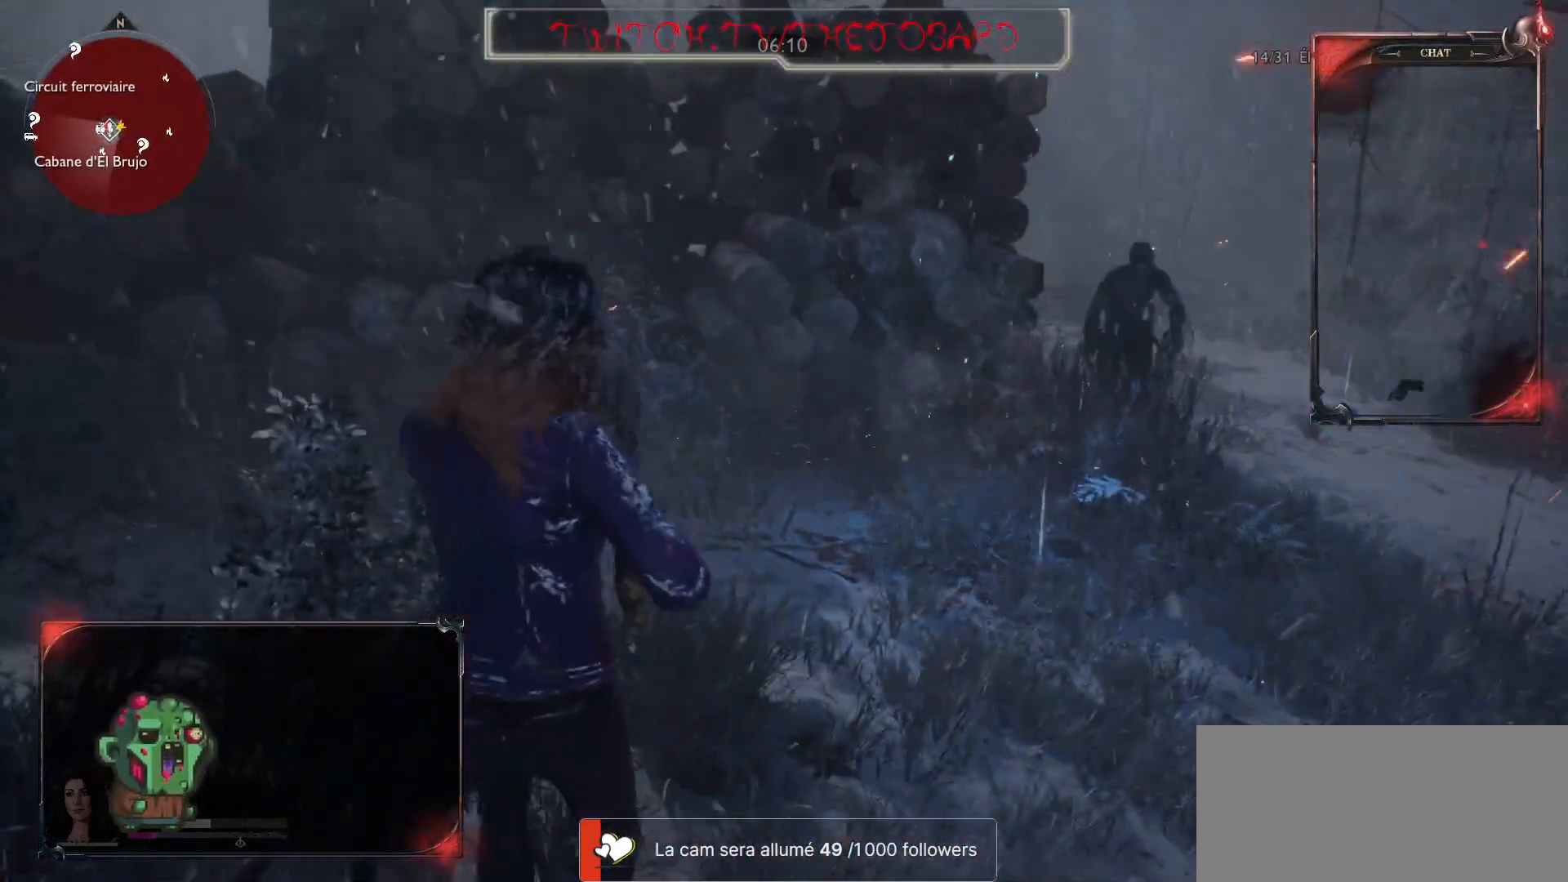
{"keys": ["q"], "mouse": [], "events": [[50, "z", "down"], [67, "r", "down"], [150, "r", "up"], [317, "z", "up"]]}
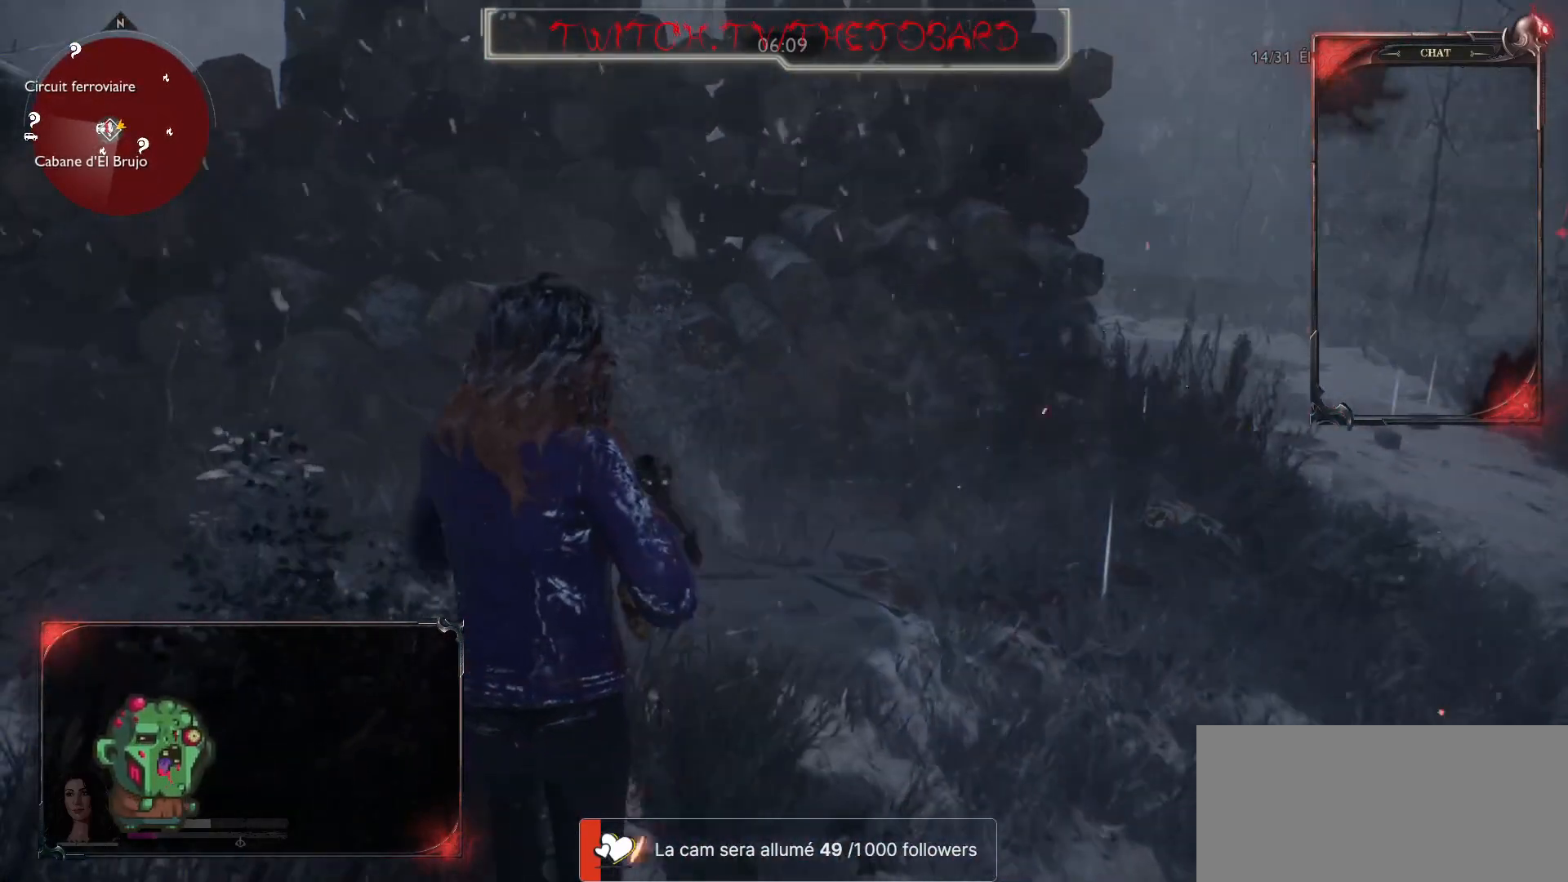
{"keys": ["d"], "mouse": [], "events": [[217, "q", "up"], [417, "d", "down"]]}
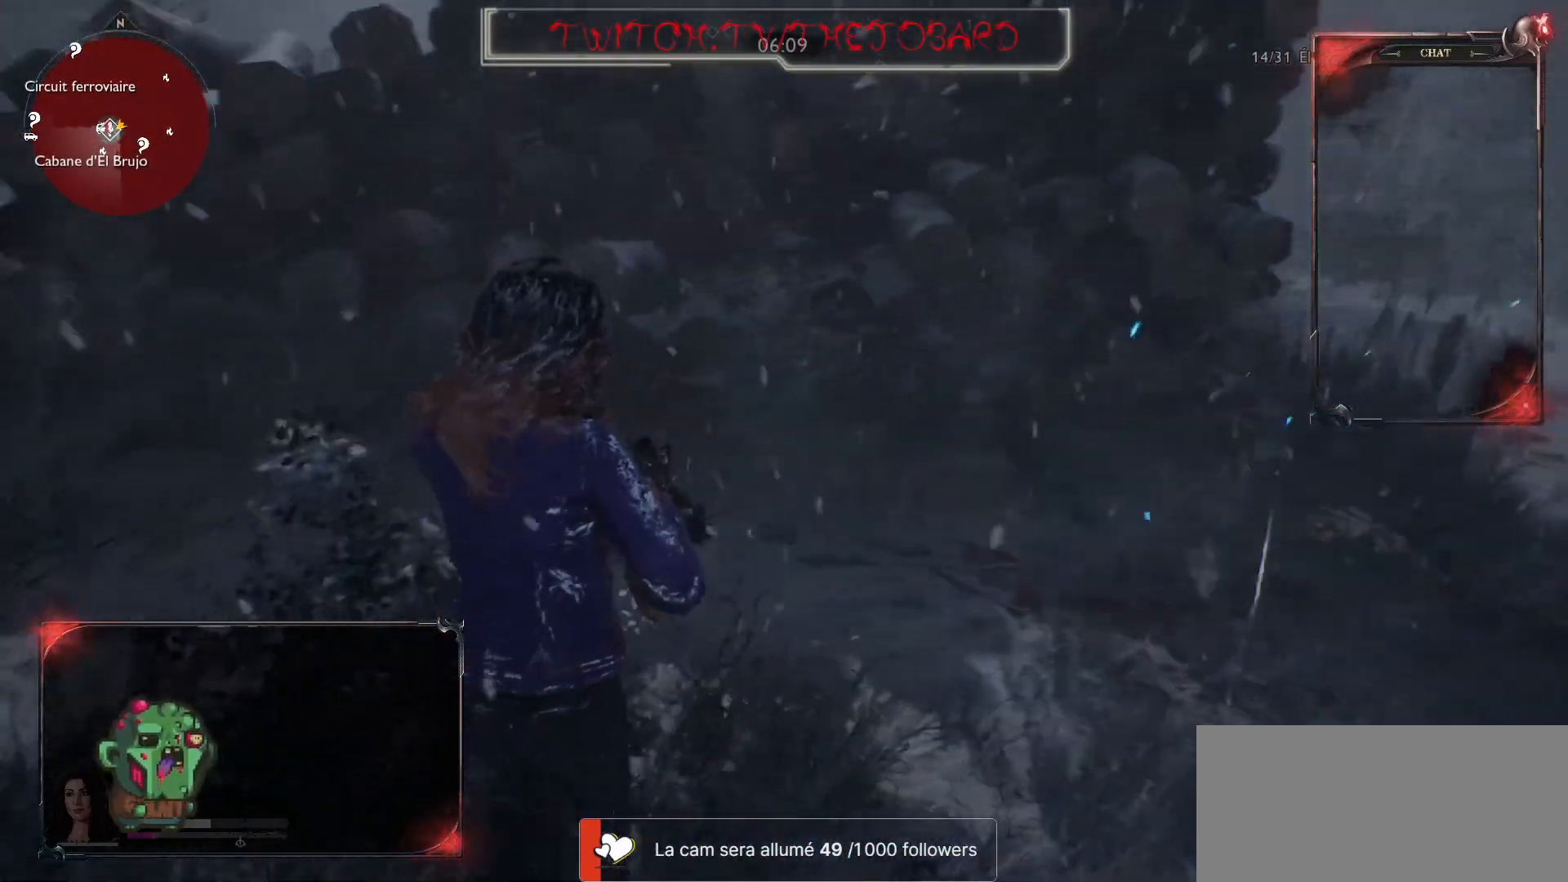
{"keys": ["d"], "mouse": [], "events": []}
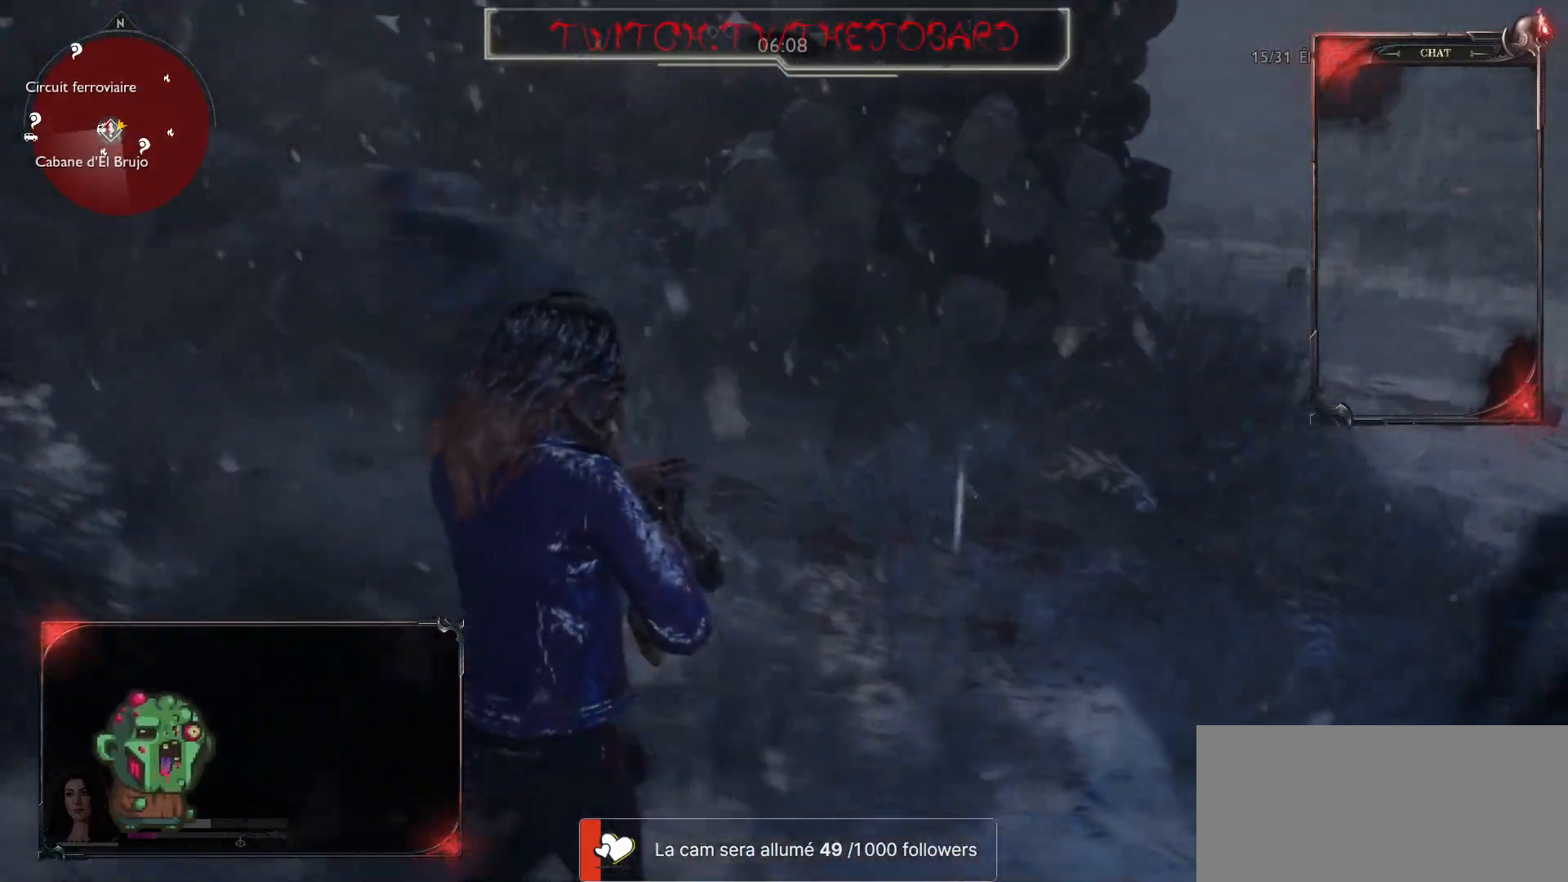
{"keys": ["d"], "mouse": [], "events": [[200, "space", "down"], [317, "space", "up"]]}
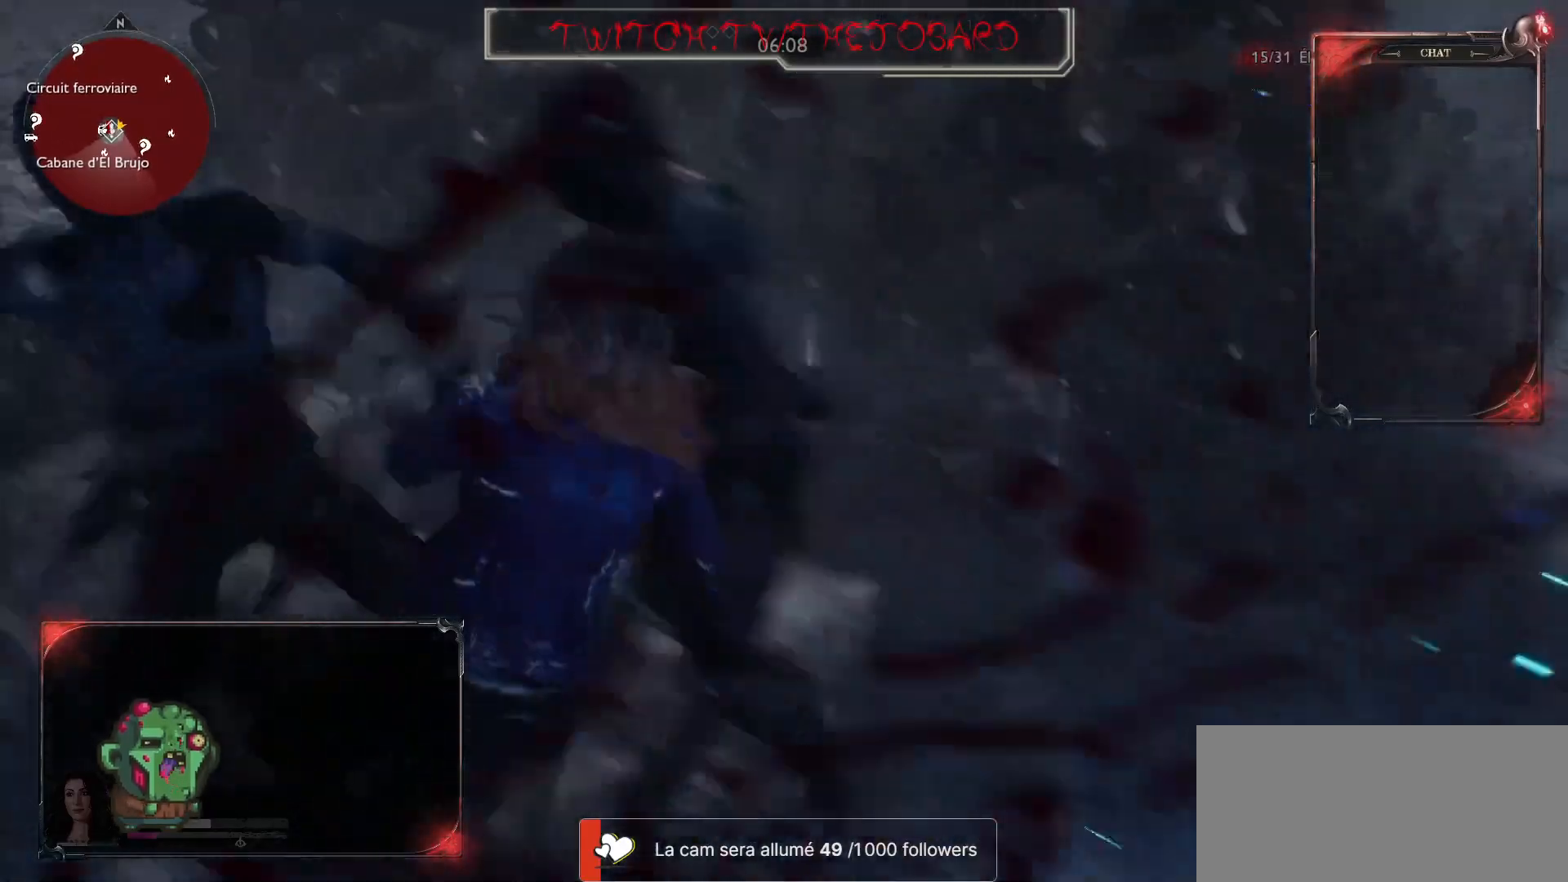
{"keys": ["d", "space"], "mouse": [], "events": [[467, "space", "down"]]}
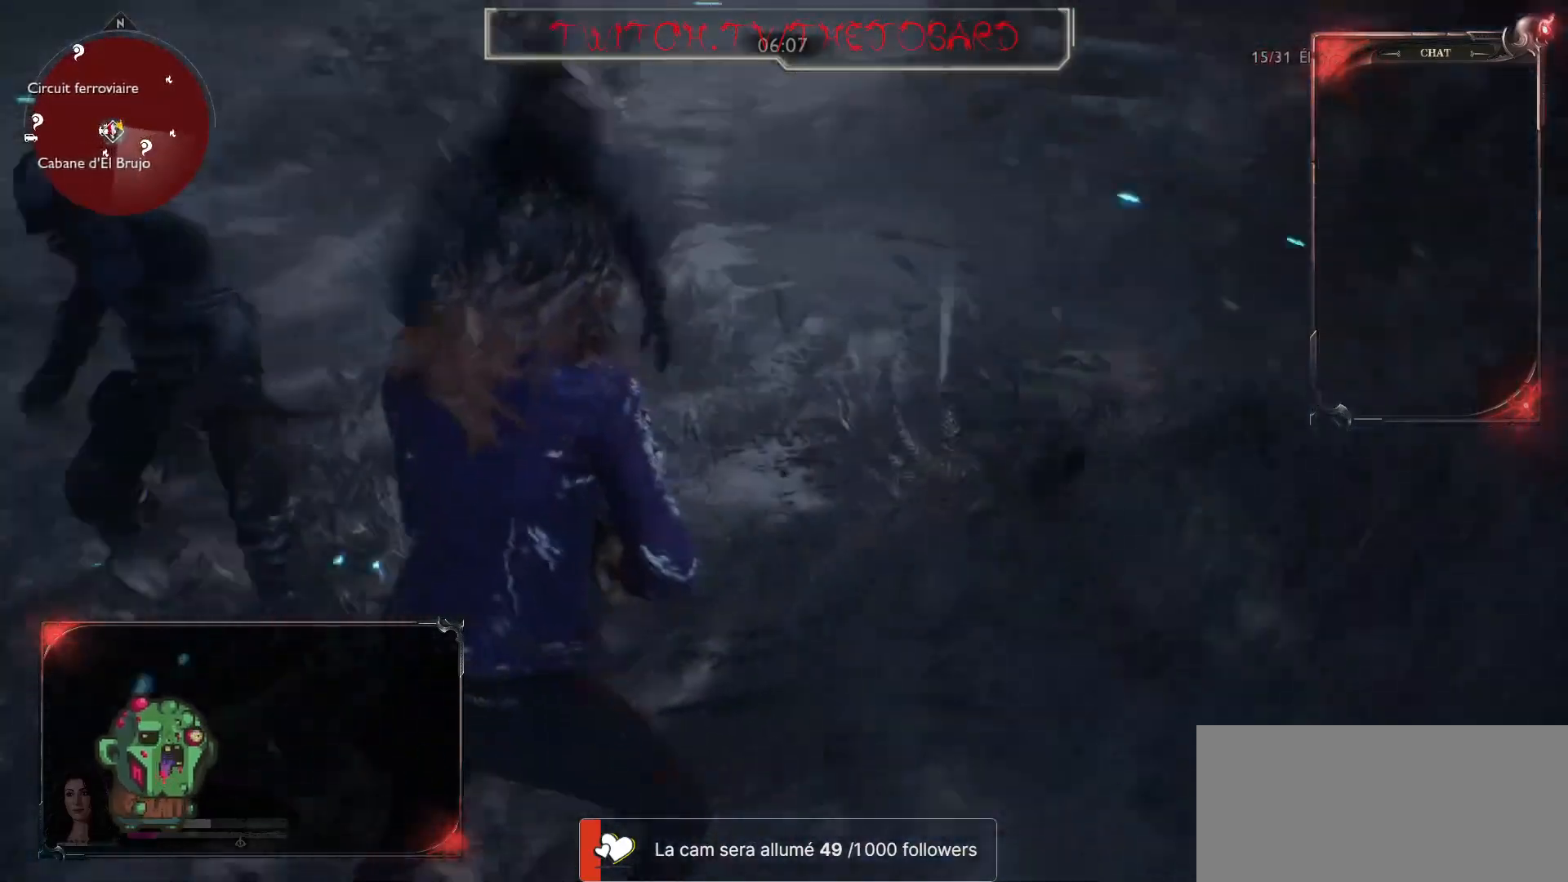
{"keys": ["s"], "mouse": [], "events": [[83, "space", "up"], [267, "s", "down"], [383, "d", "up"]]}
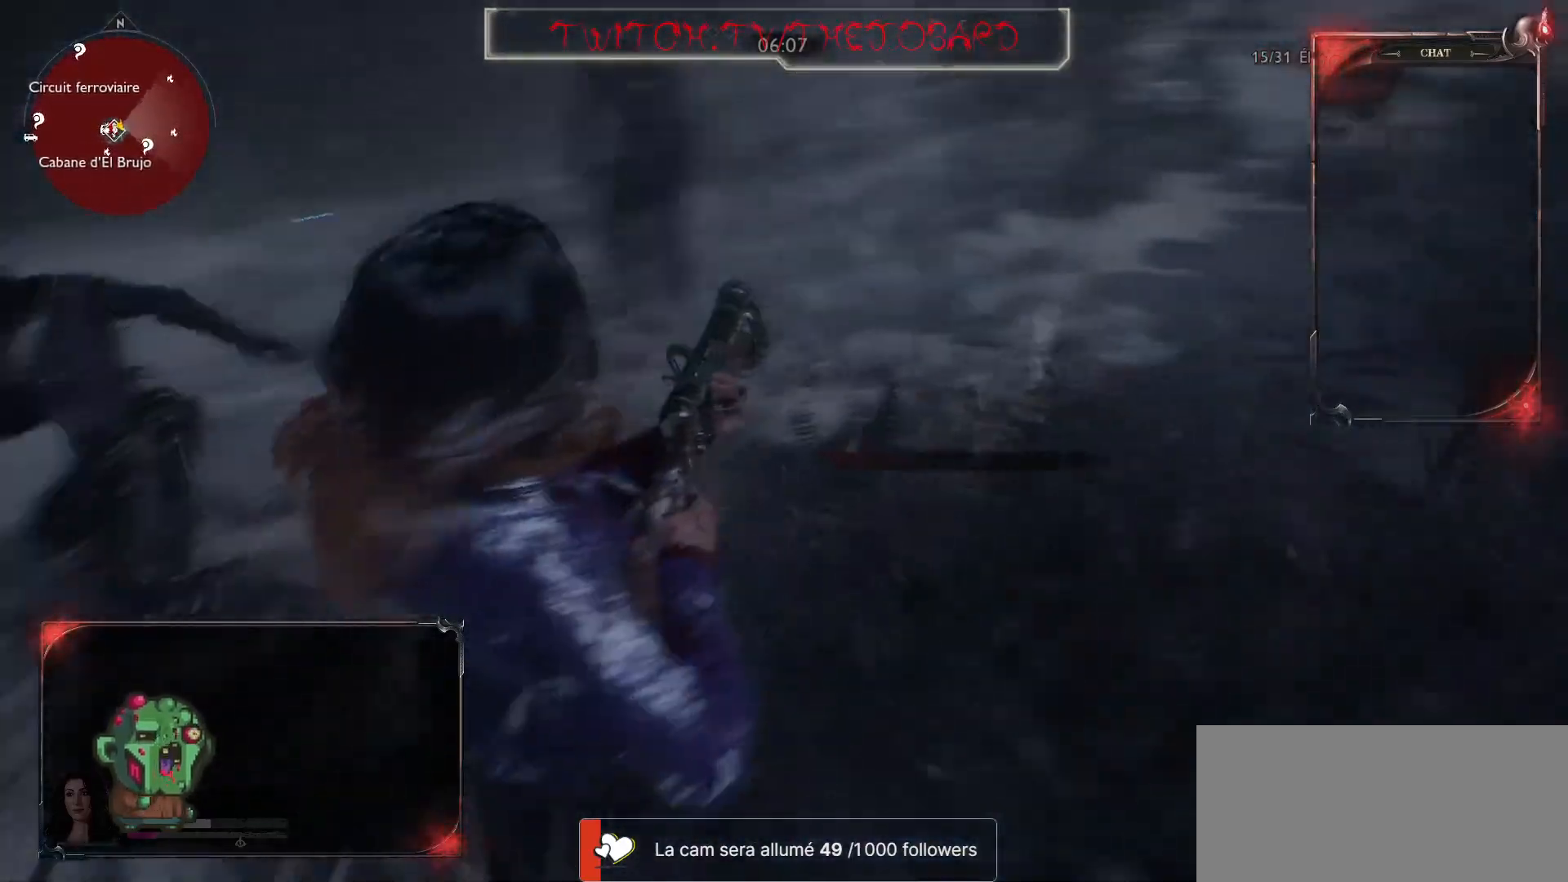
{"keys": ["q", "s"], "mouse": ["left", "right"], "events": [[100, "mouse_right", "down"], [333, "q", "down"], [450, "mouse_left", "down"]]}
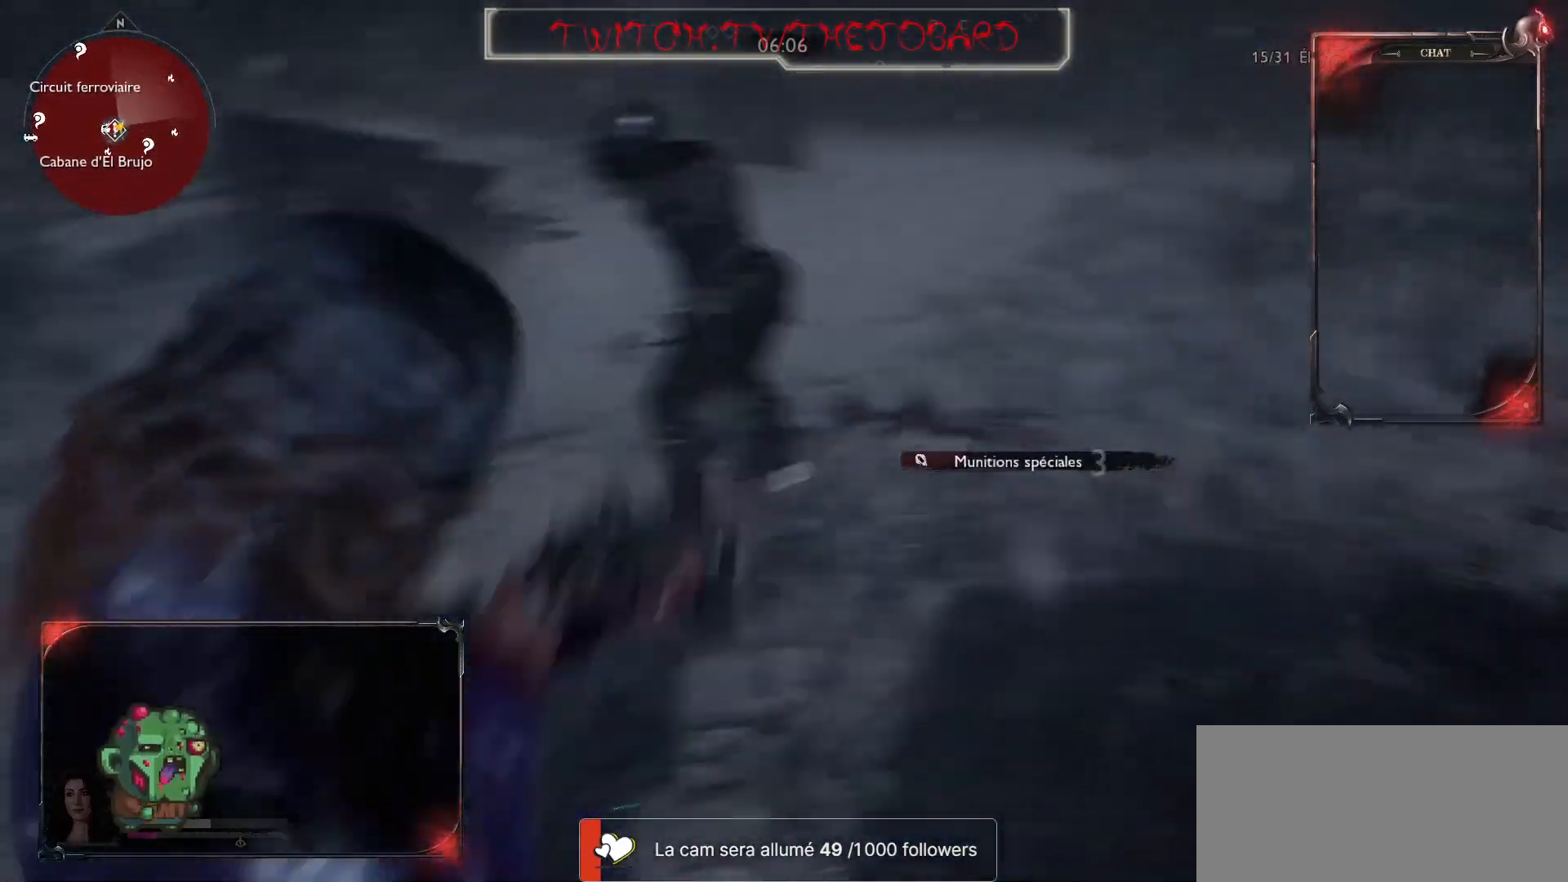
{"keys": ["q"], "mouse": ["right"], "events": [[117, "mouse_left", "up"], [300, "mouse_right", "up"], [417, "mouse_right", "down"], [433, "s", "up"]]}
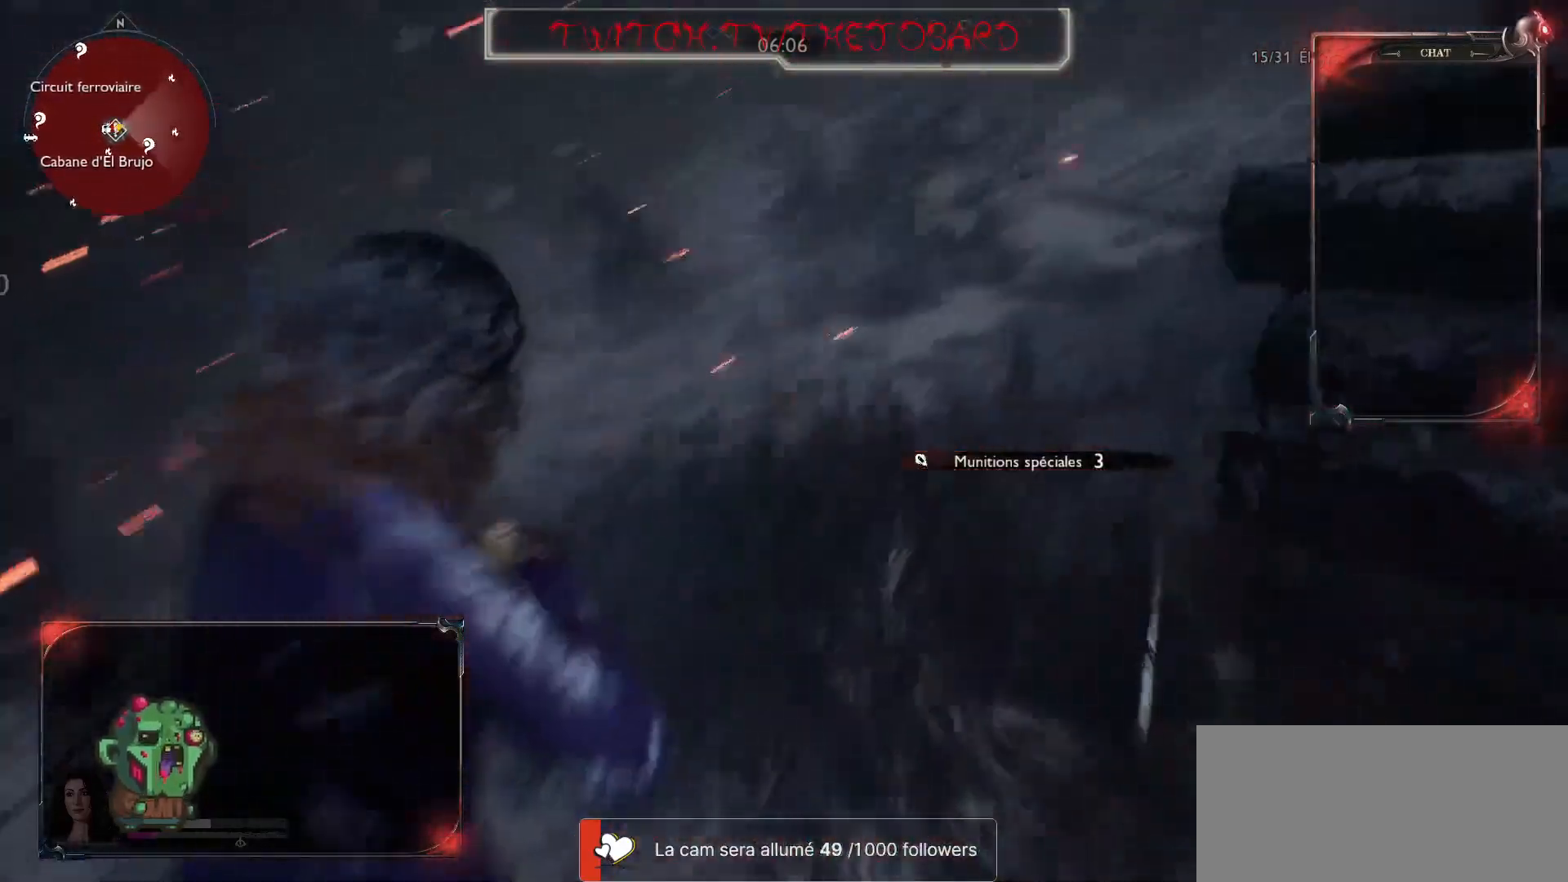
{"keys": ["q"], "mouse": ["left", "right"], "events": [[117, "z", "down"], [417, "mouse_left", "down"], [433, "z", "up"]]}
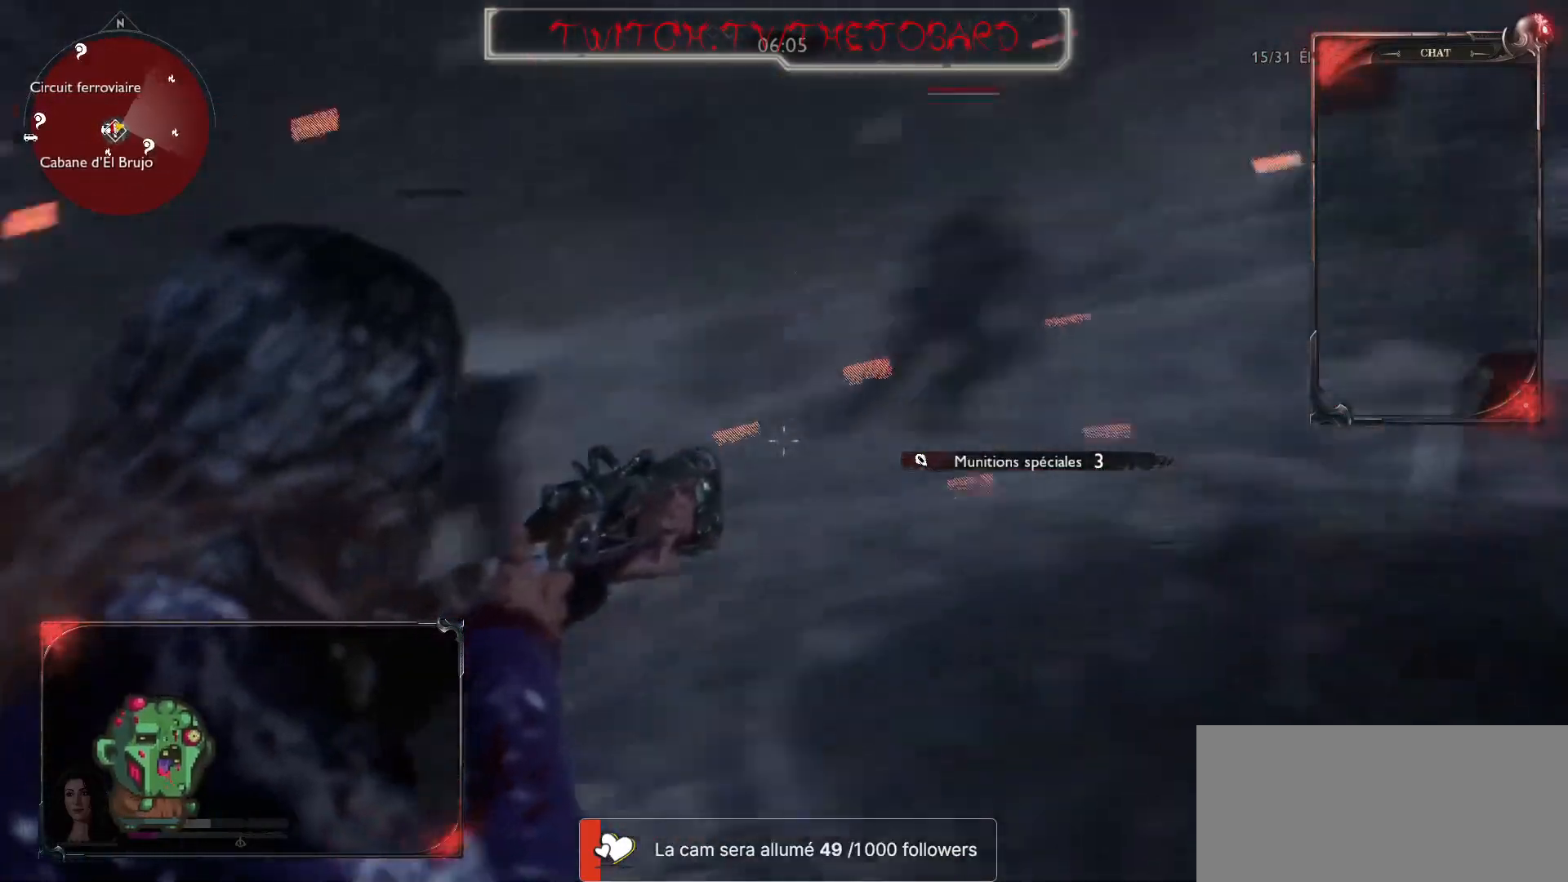
{"keys": ["q", "s"], "mouse": ["right"], "events": [[33, "s", "down"], [67, "mouse_left", "up"], [133, "mouse_left", "down"], [250, "mouse_left", "up"], [300, "mouse_left", "down"], [400, "mouse_left", "up"]]}
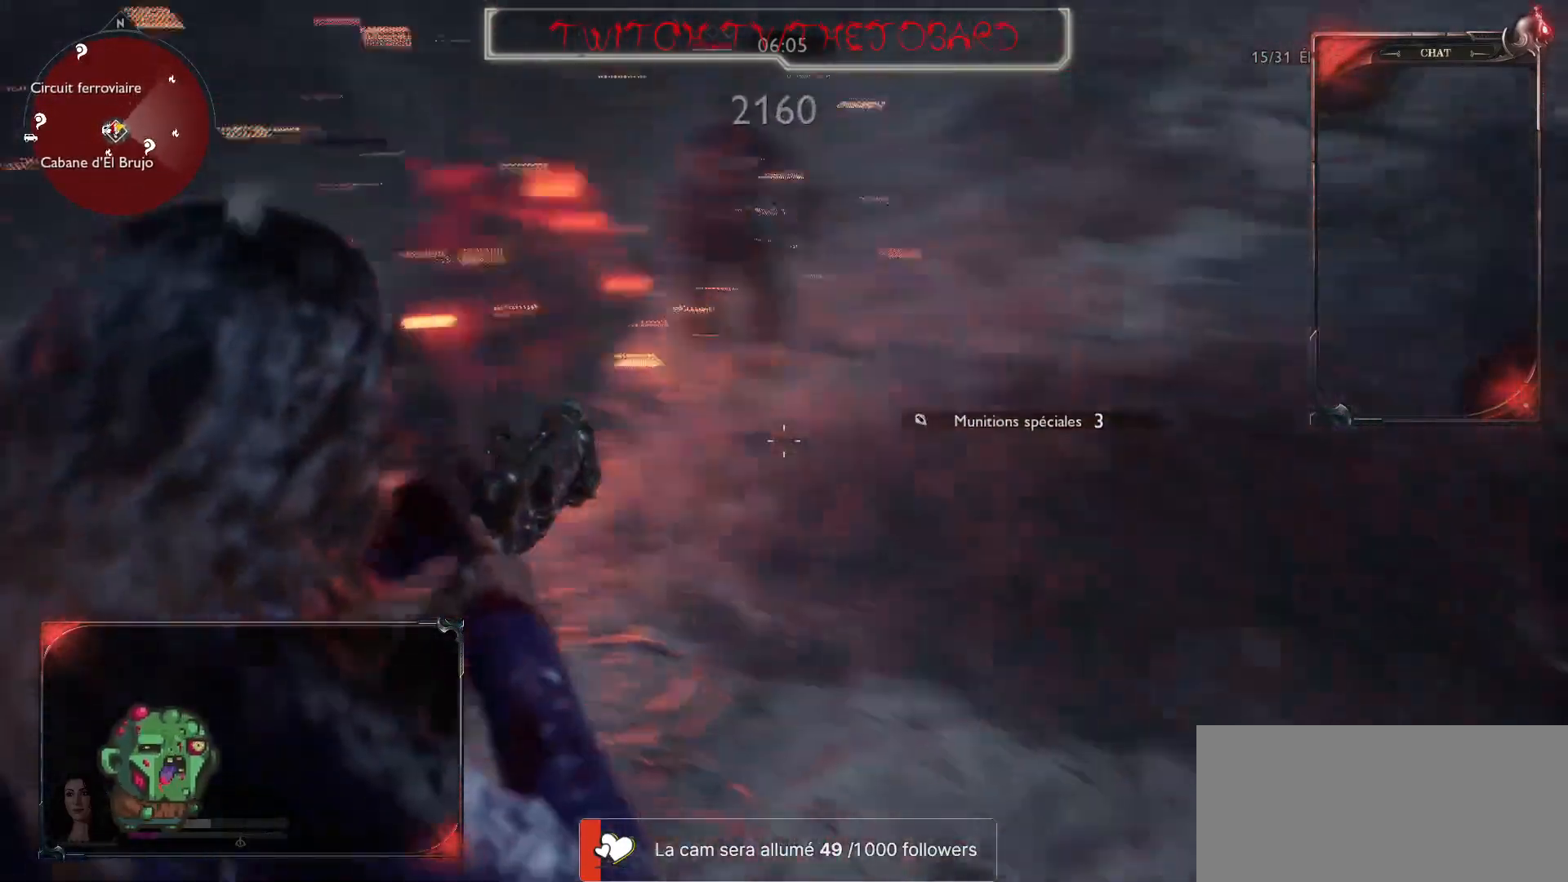
{"keys": ["q", "z"], "mouse": [], "events": [[100, "mouse_right", "up"], [117, "s", "up"], [200, "d", "down"], [200, "q", "up"], [300, "z", "down"], [383, "d", "up"], [400, "q", "down"]]}